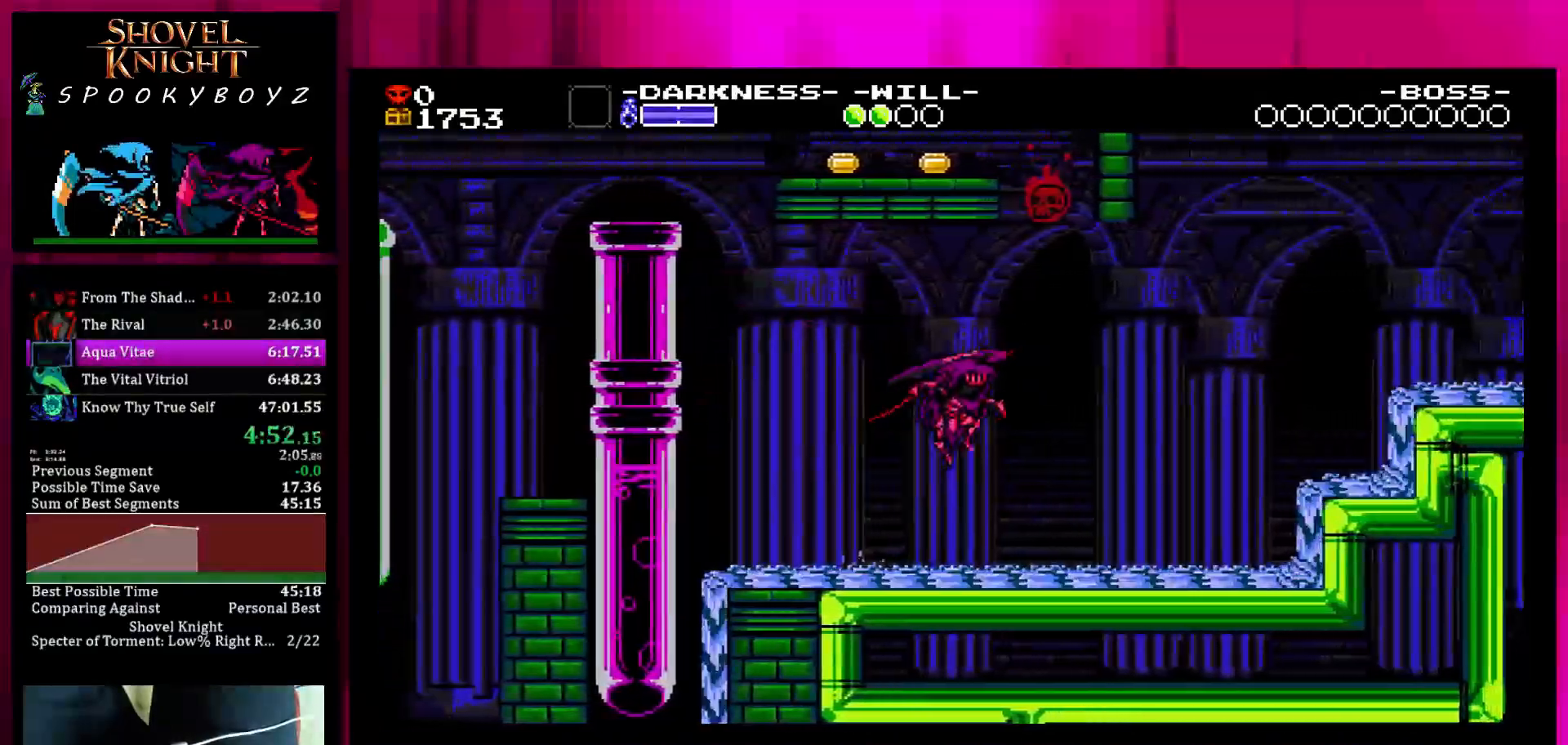
Gameplay with a controller (PlayStation layout); each line is a JSON object with the inputs held at the frame after it. "events" lists button and stick changes between this image and that frame as [ms after this image, input, new state], when the widget could be followed in between. Not read: L3 R3.
{"buttons": ["SQUARE"], "left_stick": "right", "right_stick": "center", "events": []}
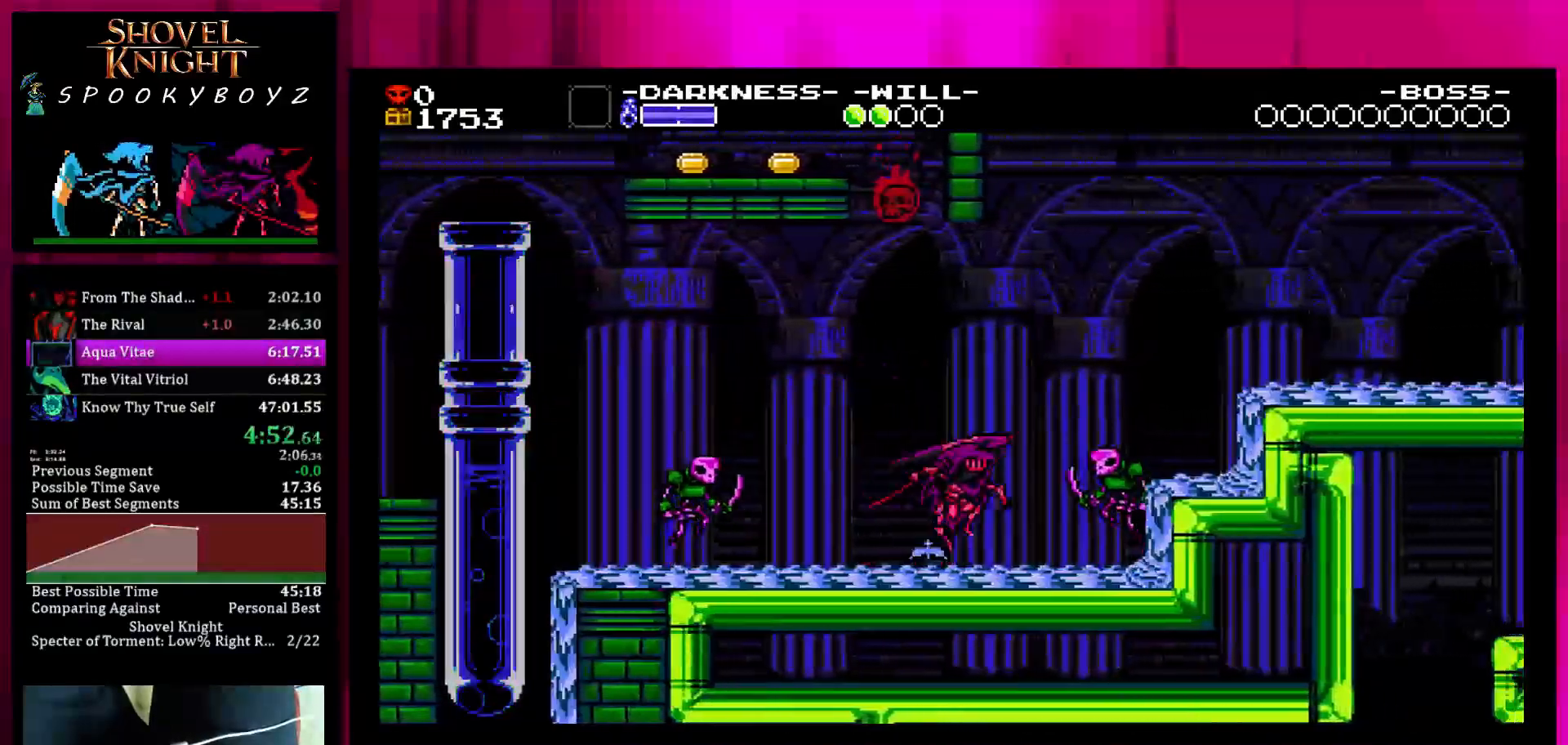
{"buttons": ["SQUARE", "TRIANGLE"], "left_stick": "left", "right_stick": "center", "events": [[500, "TRIANGLE", "down"], [500, "left_stick", "left"]]}
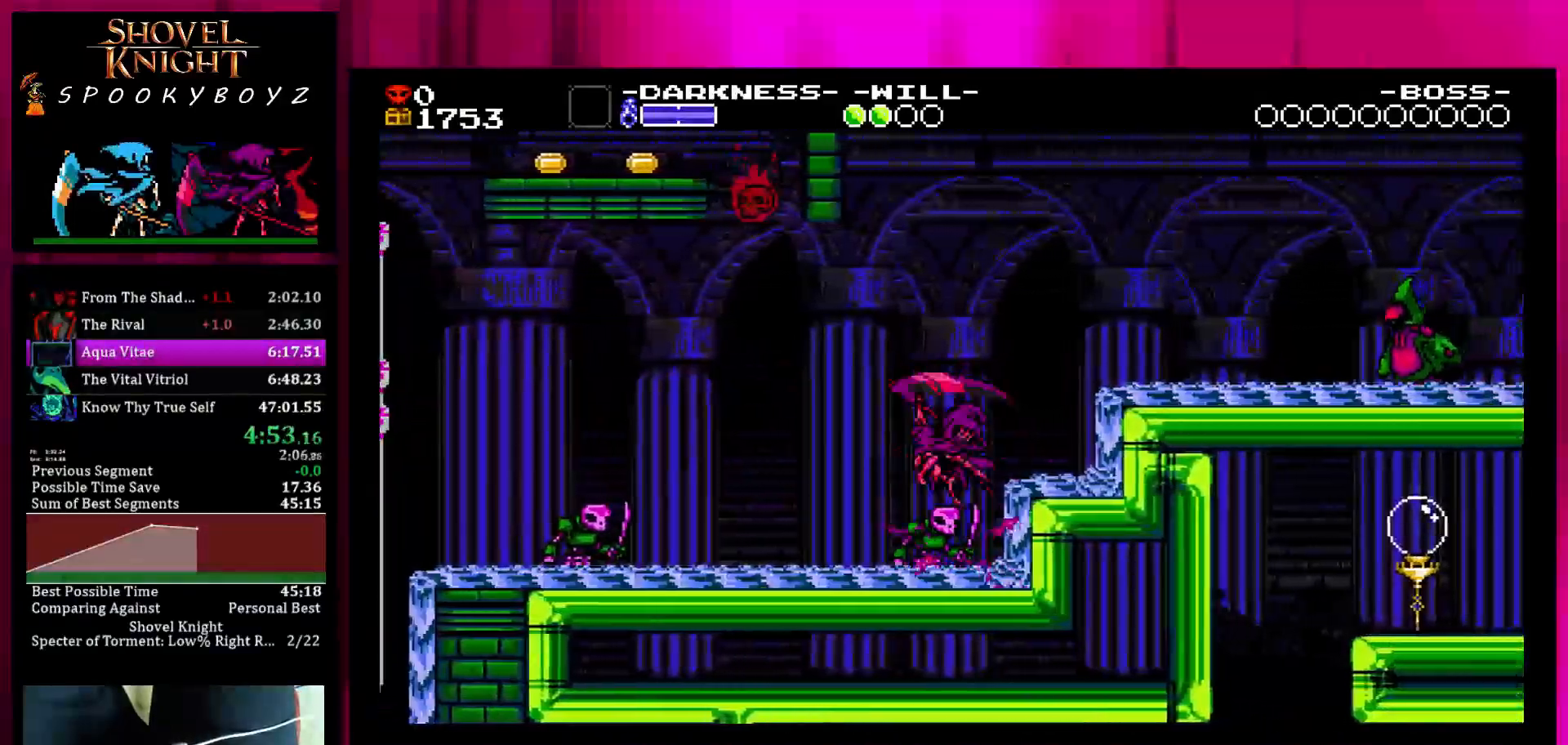
{"buttons": [], "left_stick": "right", "right_stick": "center", "events": [[100, "left_stick", "center"], [167, "TRIANGLE", "up"], [167, "left_stick", "right"], [183, "SQUARE", "up"]]}
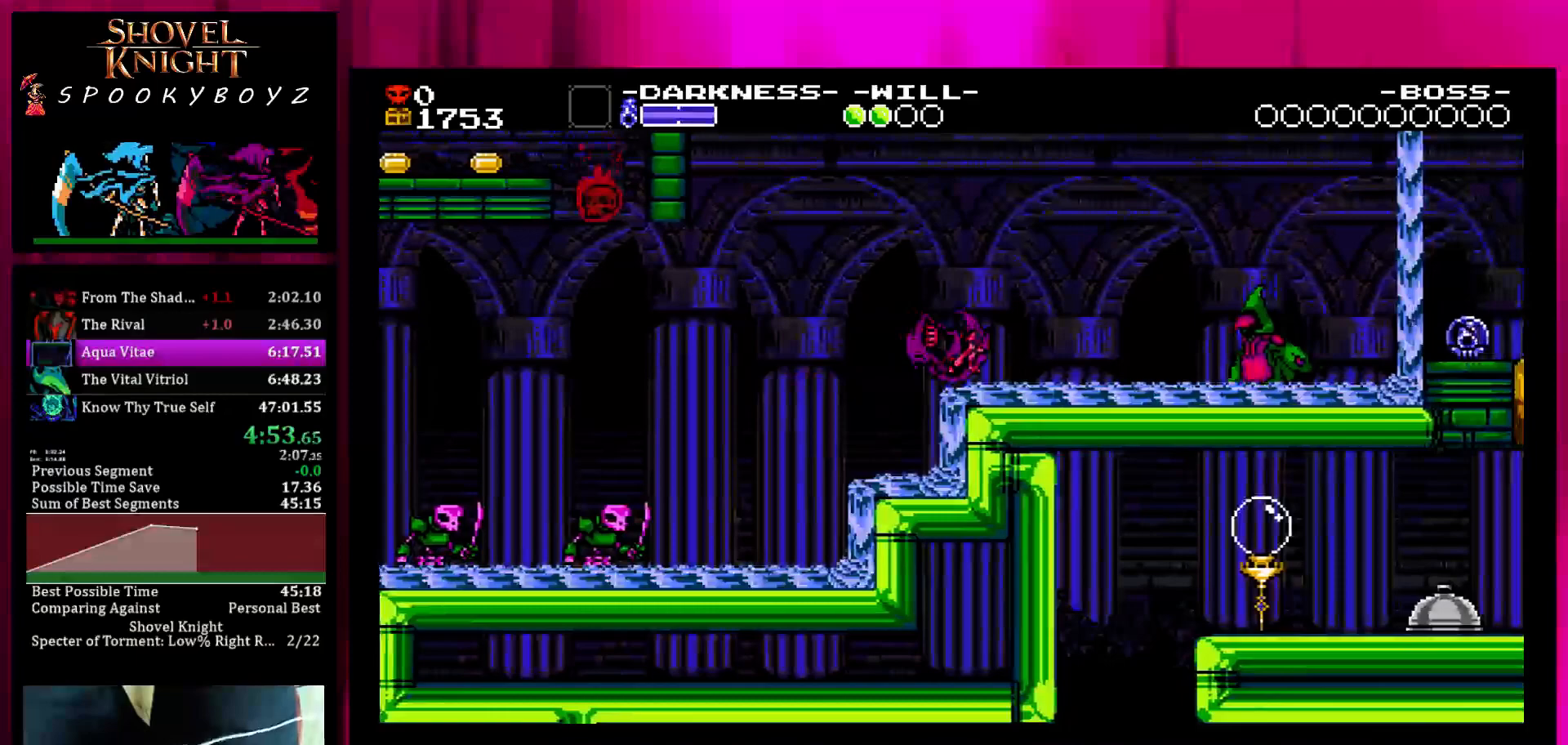
{"buttons": [], "left_stick": "right", "right_stick": "center", "events": []}
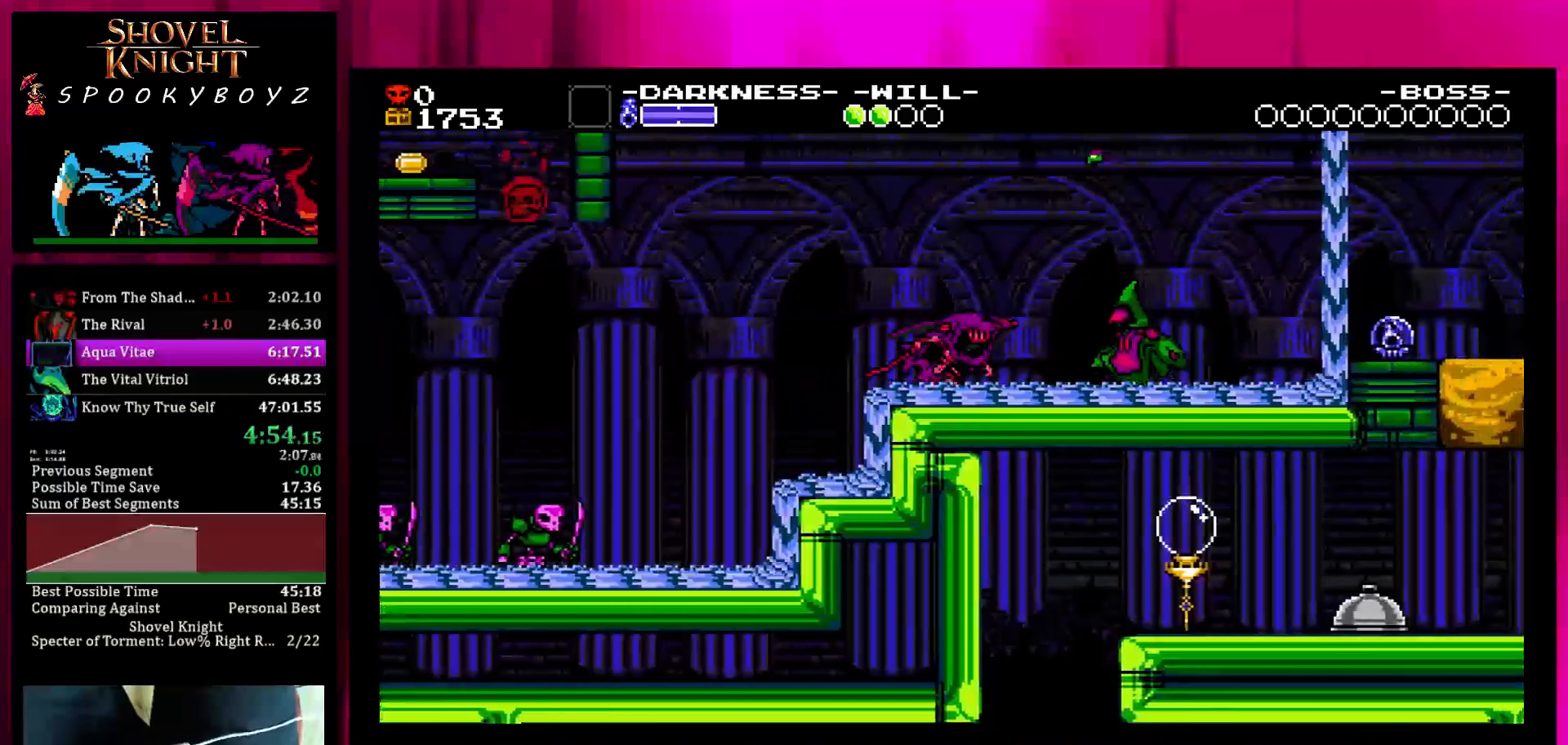
{"buttons": [], "left_stick": "right", "right_stick": "center", "events": [[283, "SQUARE", "down"], [417, "SQUARE", "up"]]}
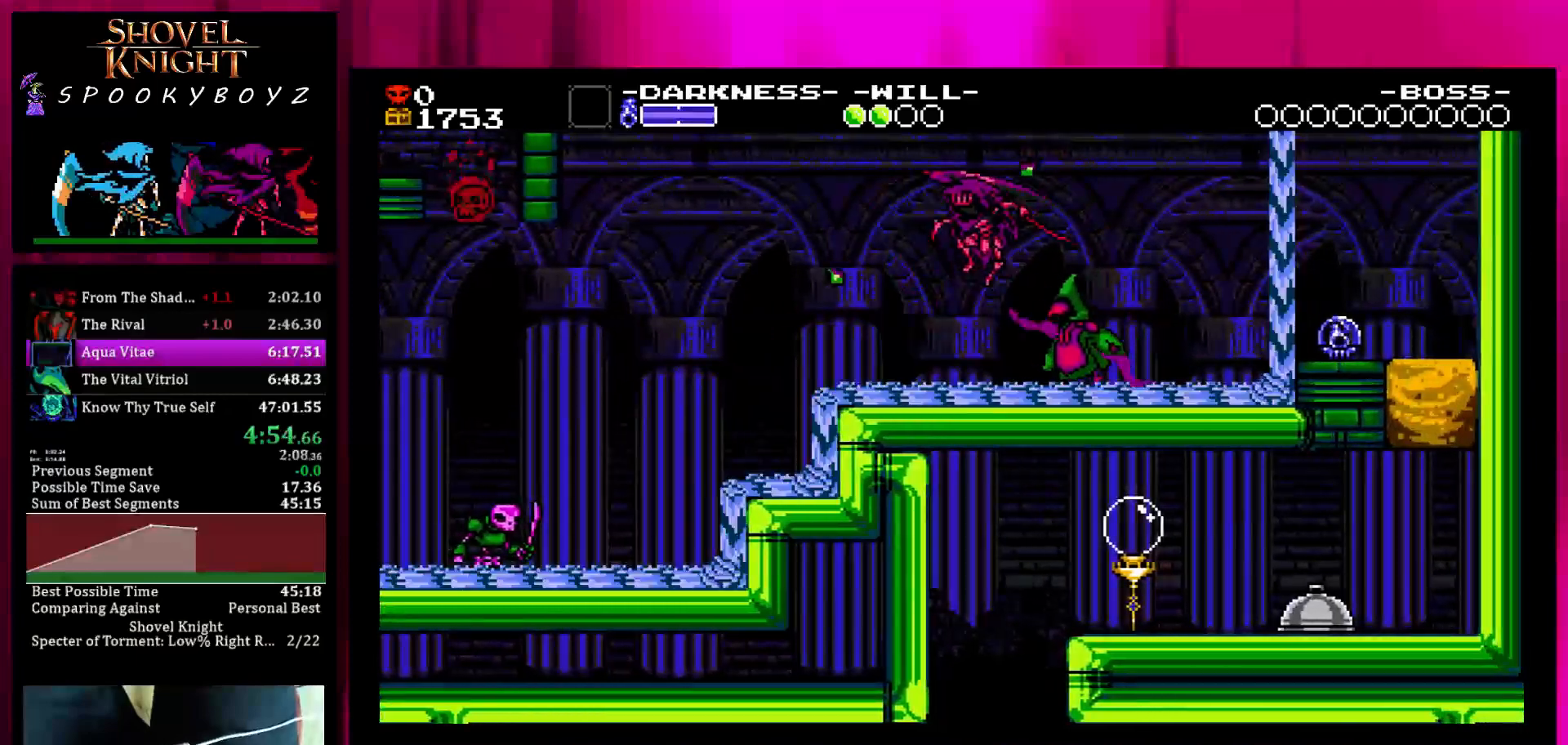
{"buttons": [], "left_stick": "right", "right_stick": "center", "events": [[17, "left_stick", "left"], [67, "left_stick", "center"], [467, "left_stick", "right"]]}
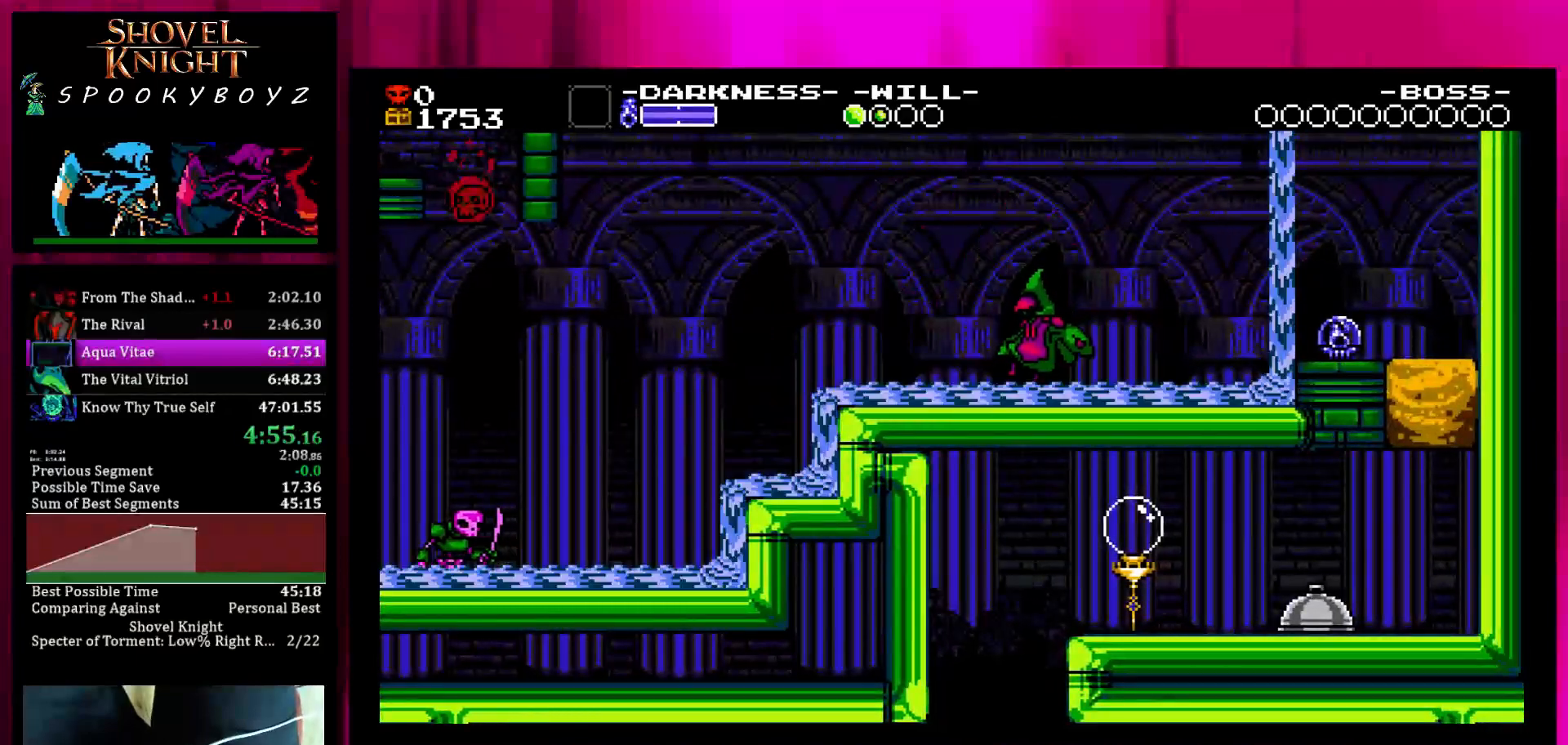
{"buttons": ["SQUARE"], "left_stick": "right", "right_stick": "center", "events": [[333, "SQUARE", "down"]]}
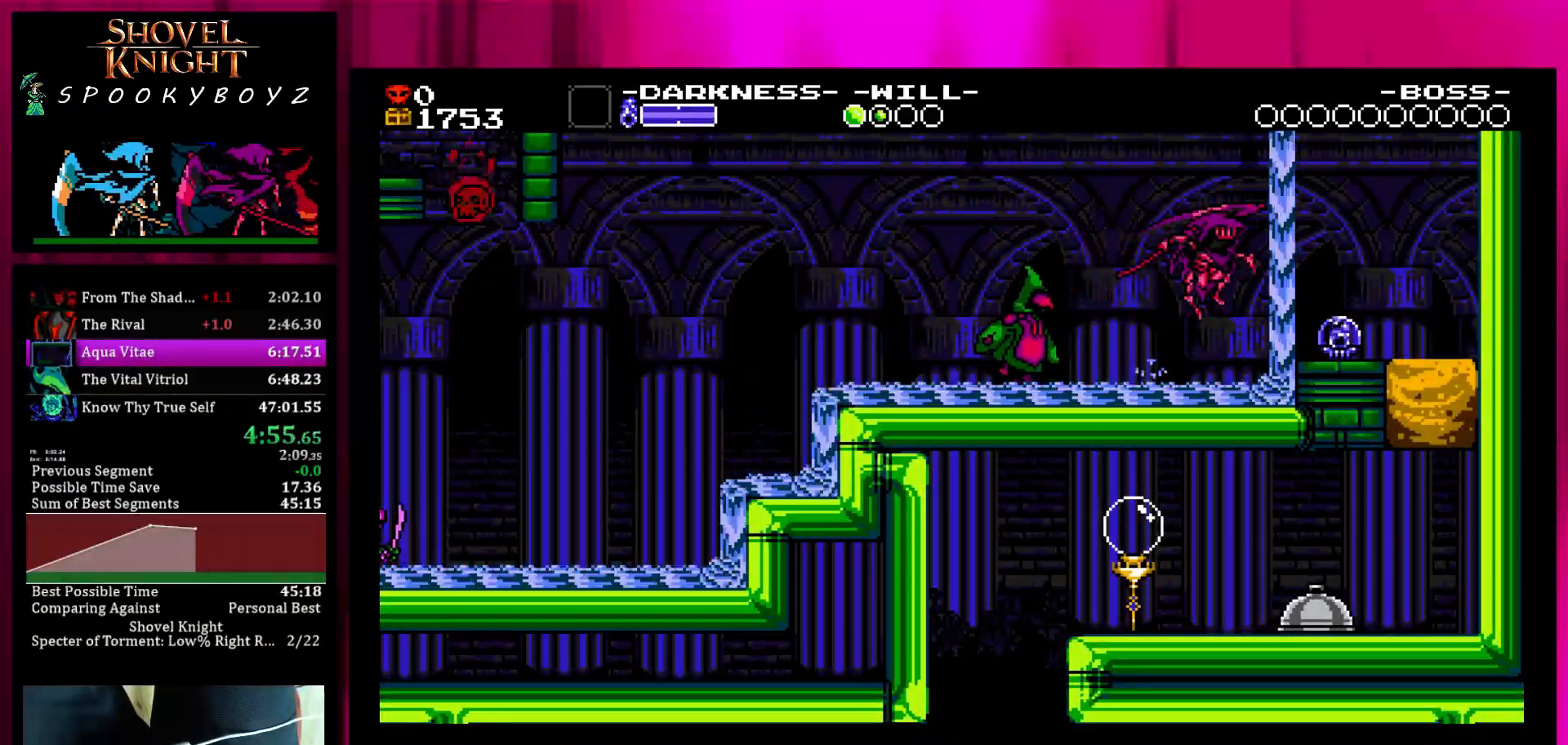
{"buttons": [], "left_stick": "right", "right_stick": "center", "events": [[283, "SQUARE", "up"]]}
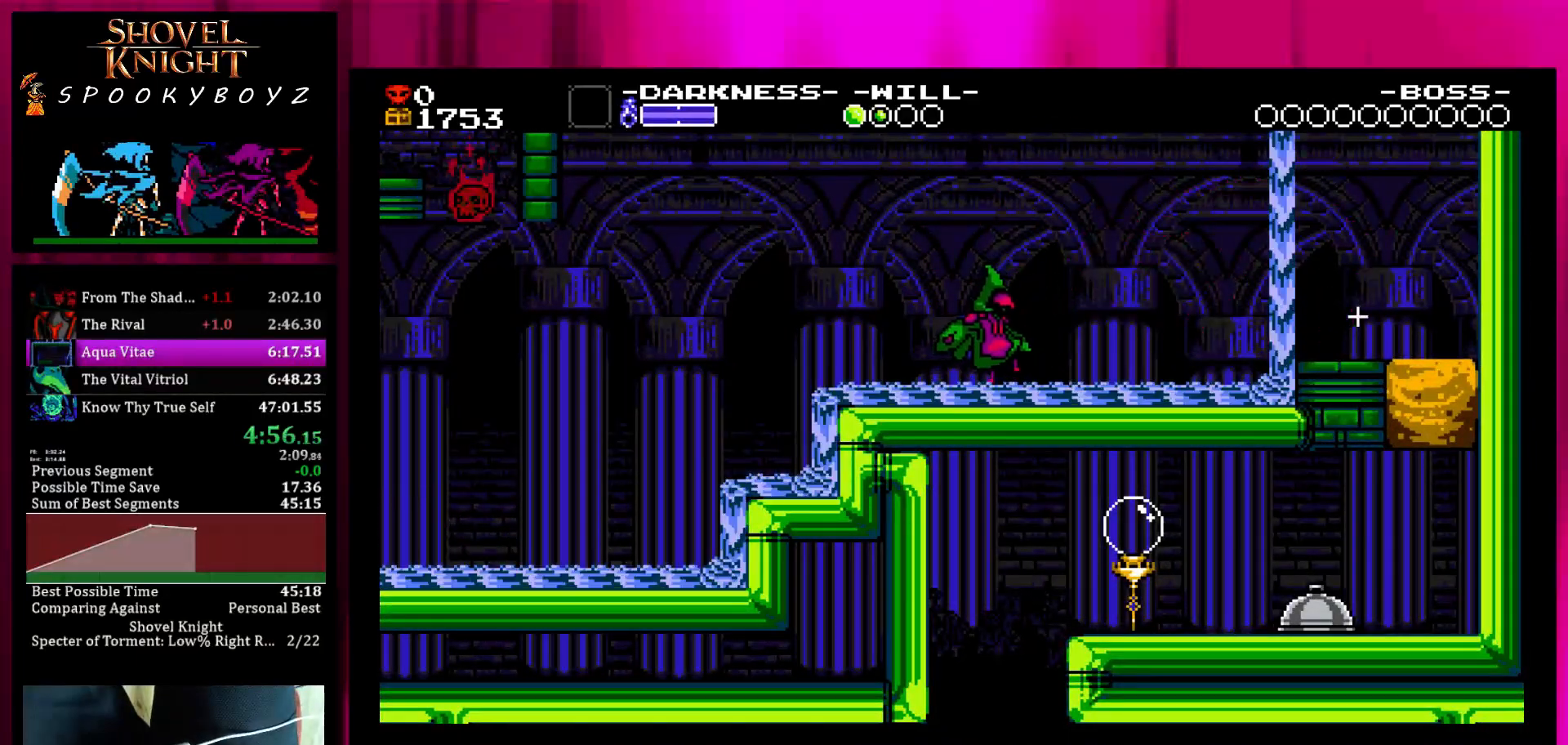
{"buttons": [], "left_stick": "center", "right_stick": "center", "events": [[117, "SQUARE", "down"], [217, "SQUARE", "up"], [283, "left_stick", "center"]]}
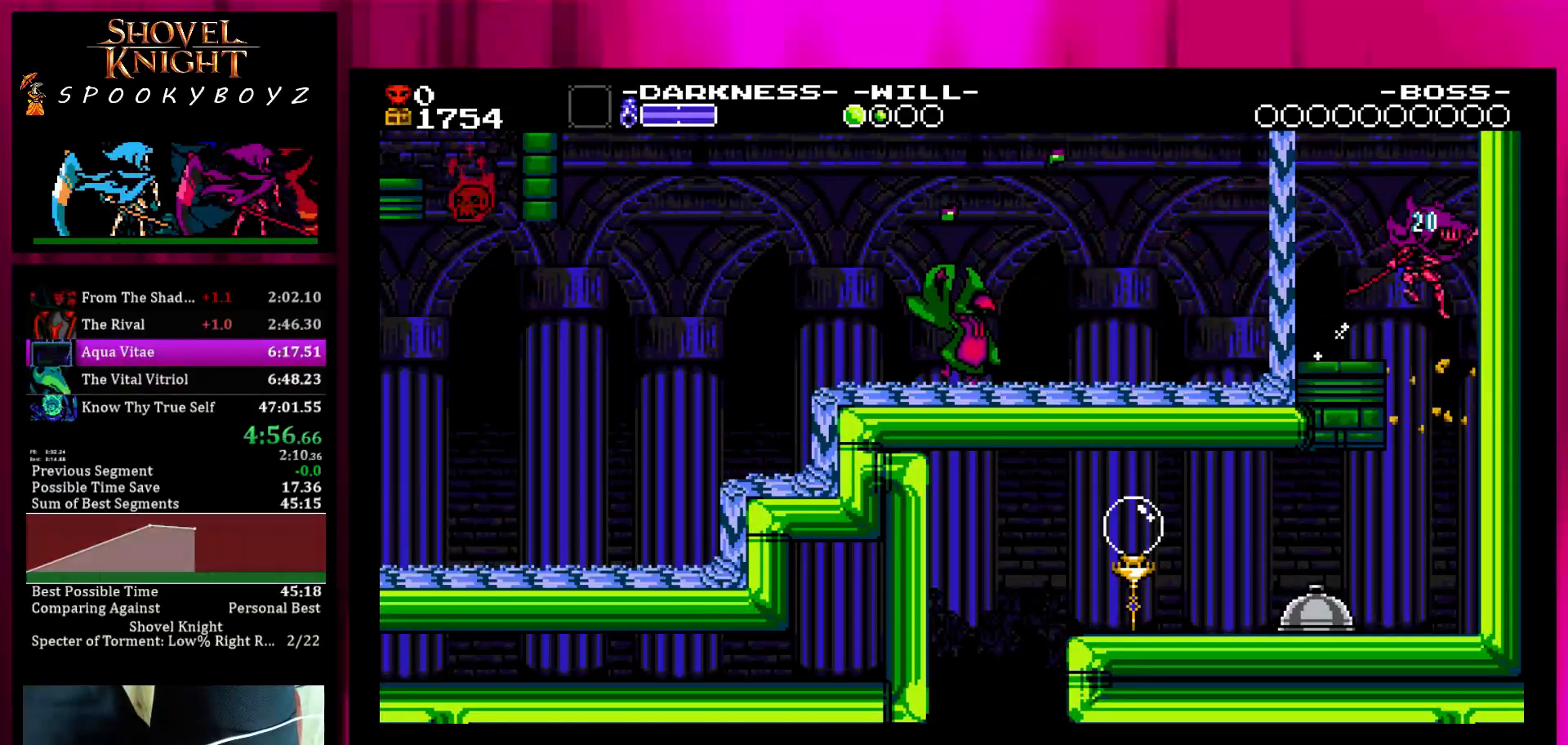
{"buttons": ["TRIANGLE"], "left_stick": "left", "right_stick": "center", "events": [[333, "left_stick", "left"], [383, "TRIANGLE", "down"]]}
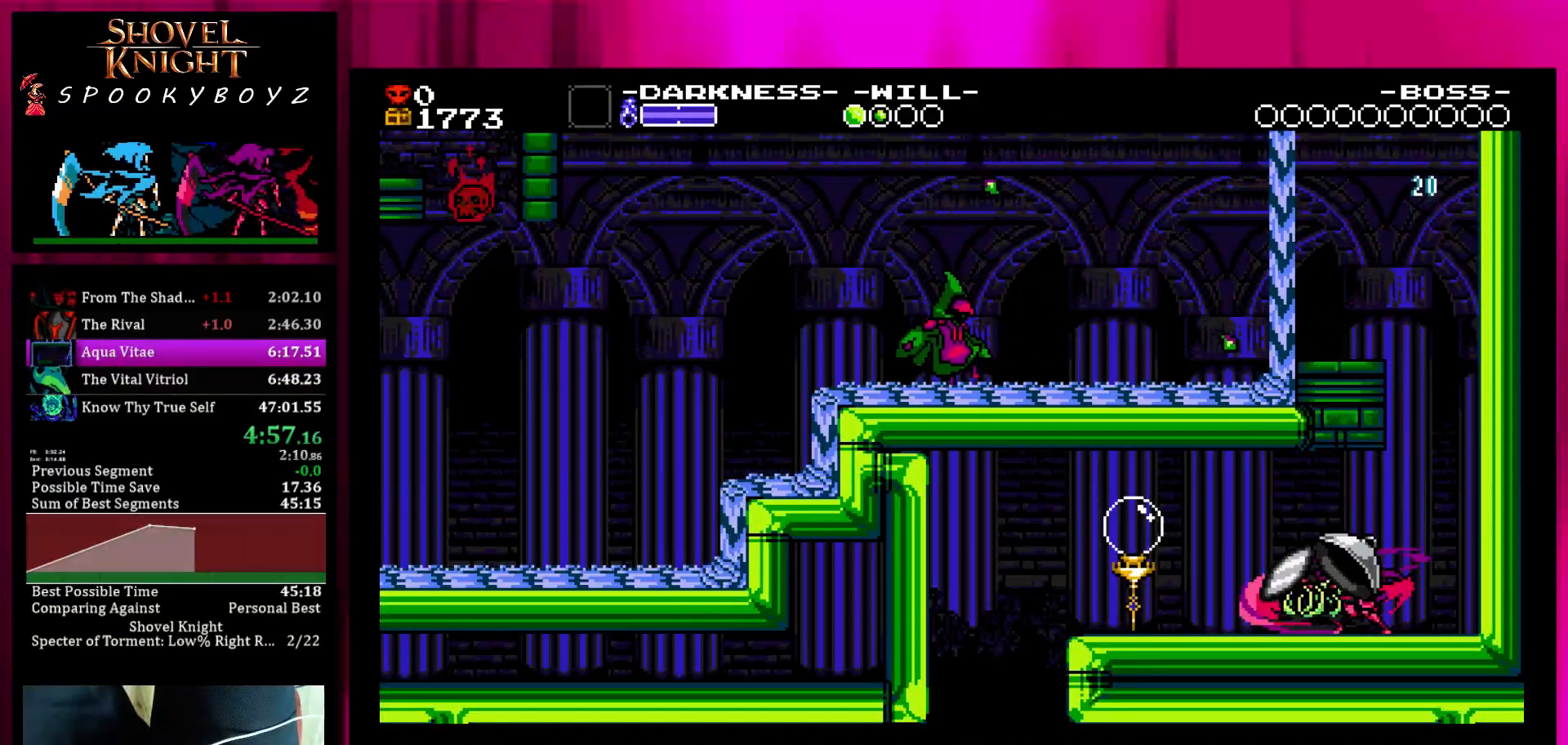
{"buttons": [], "left_stick": "left", "right_stick": "center", "events": [[33, "TRIANGLE", "up"]]}
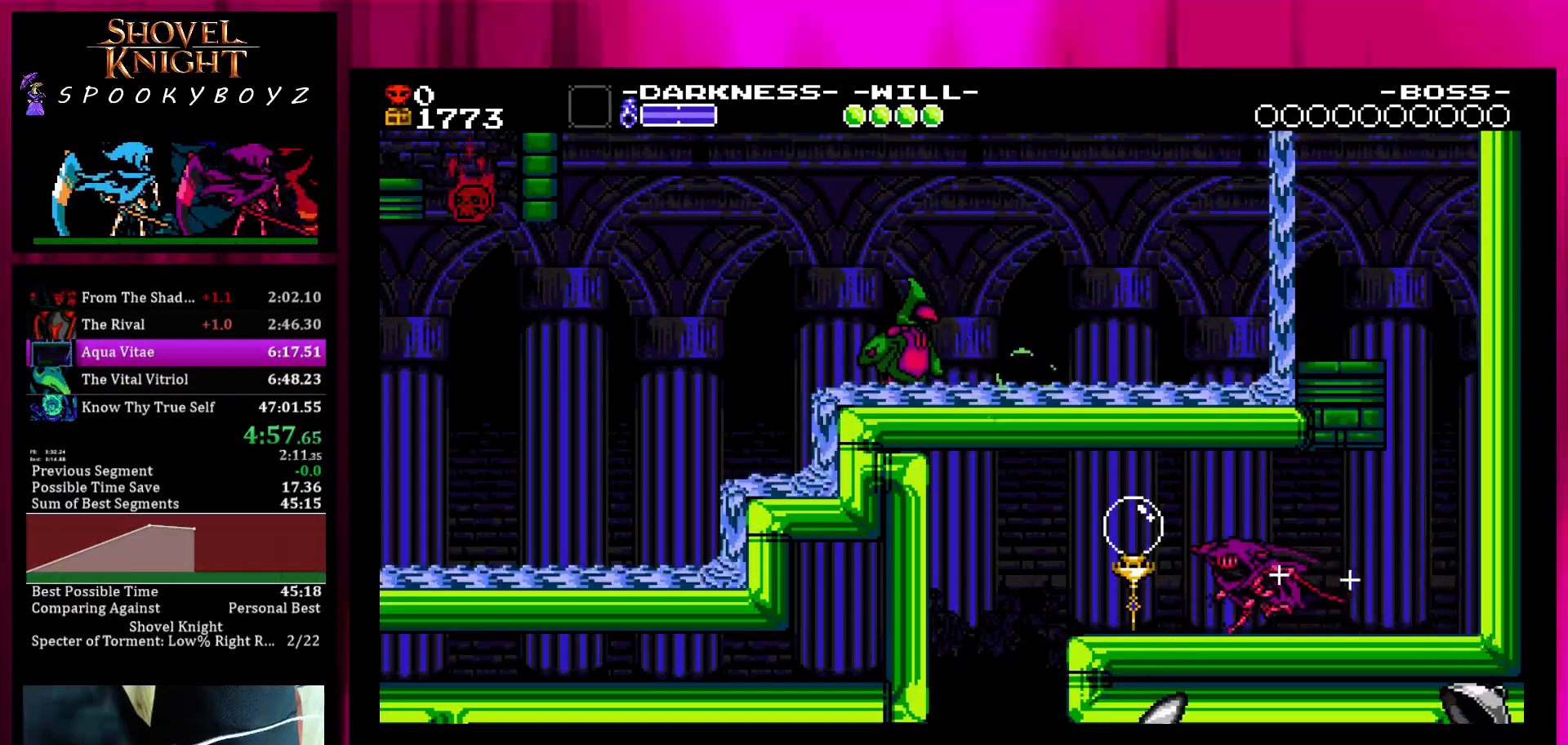
{"buttons": [], "left_stick": "left", "right_stick": "center", "events": []}
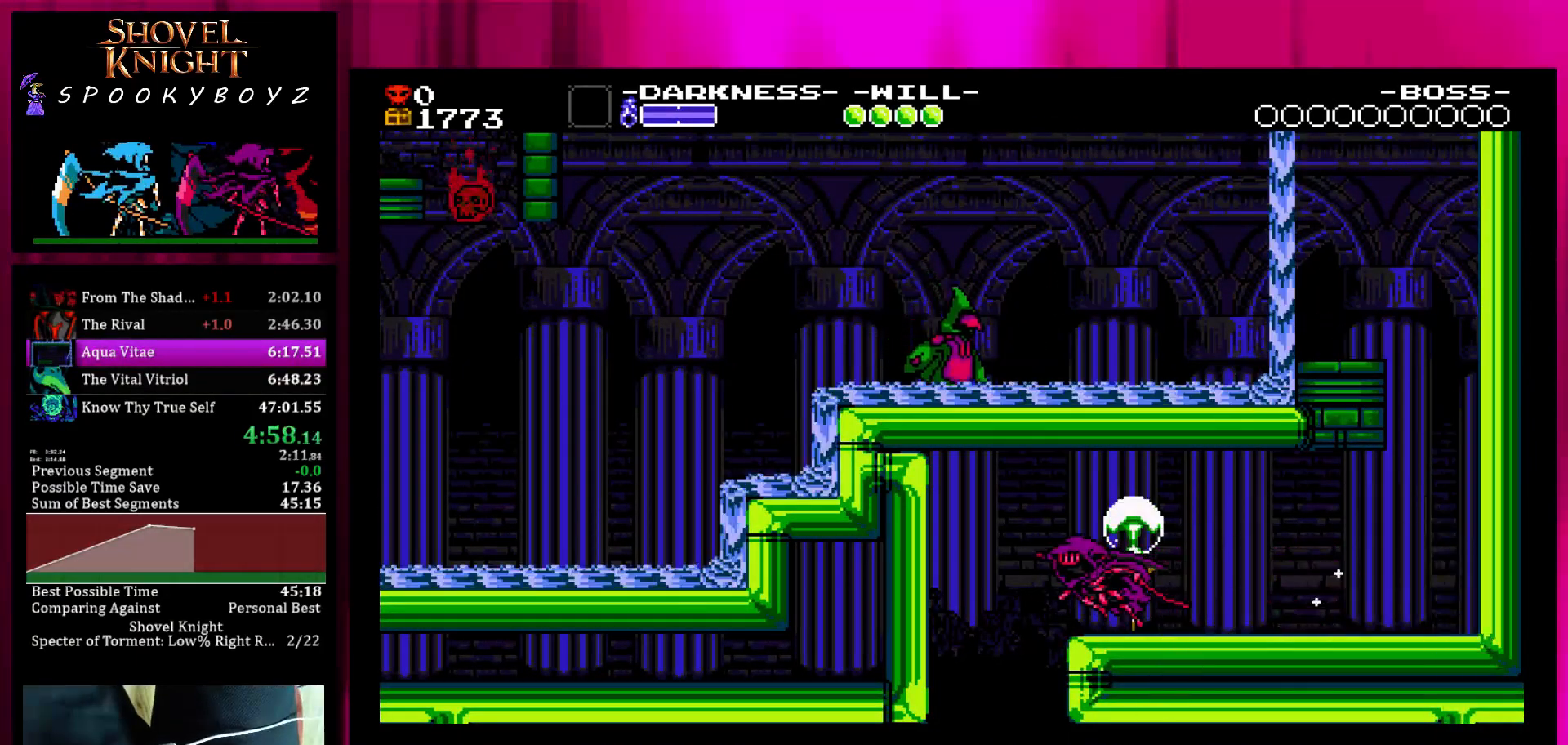
{"buttons": [], "left_stick": "down", "right_stick": "center", "events": [[250, "left_stick", "right"], [500, "left_stick", "down"]]}
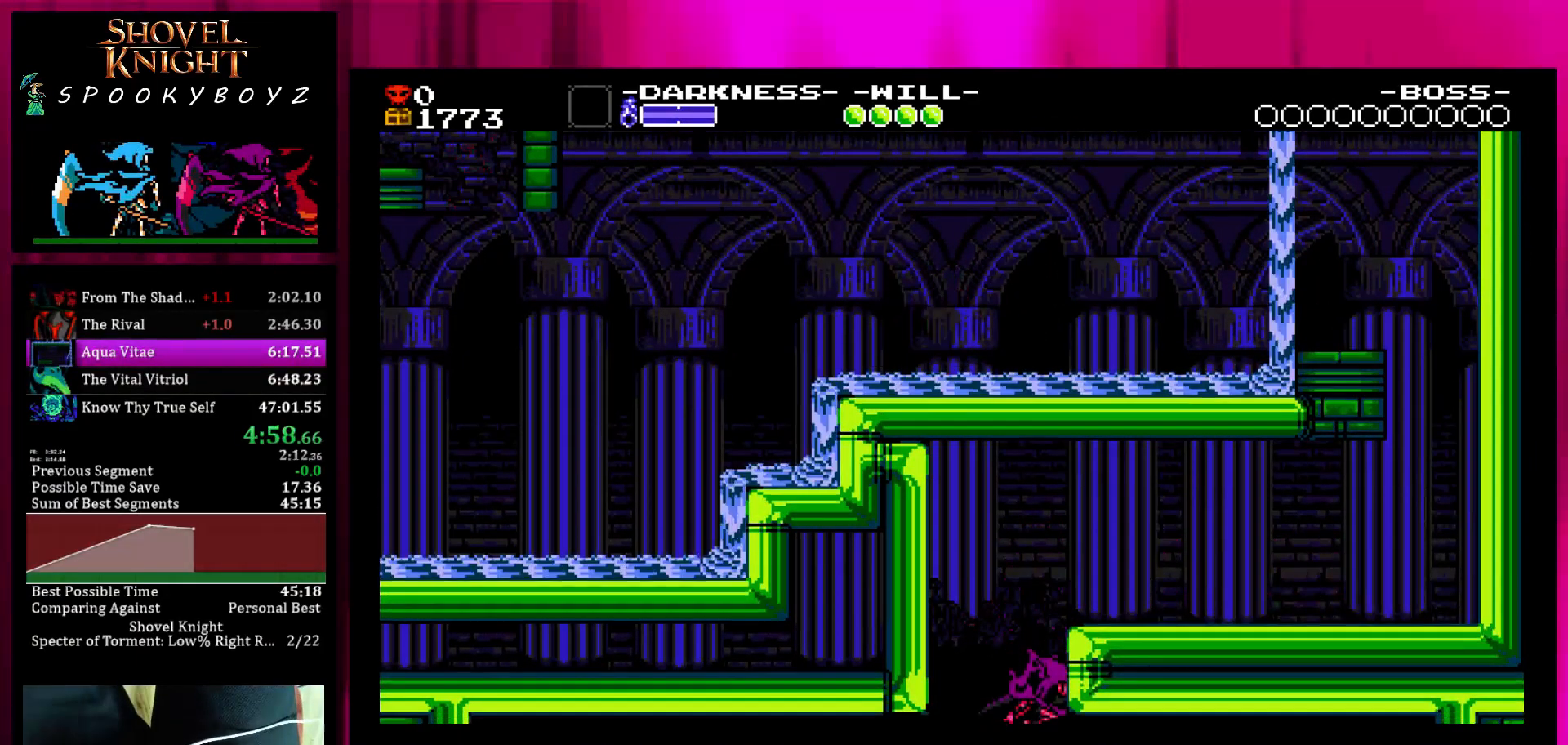
{"buttons": [], "left_stick": "right", "right_stick": "center", "events": [[33, "left_stick", "left"], [83, "left_stick", "center"], [133, "left_stick", "right"]]}
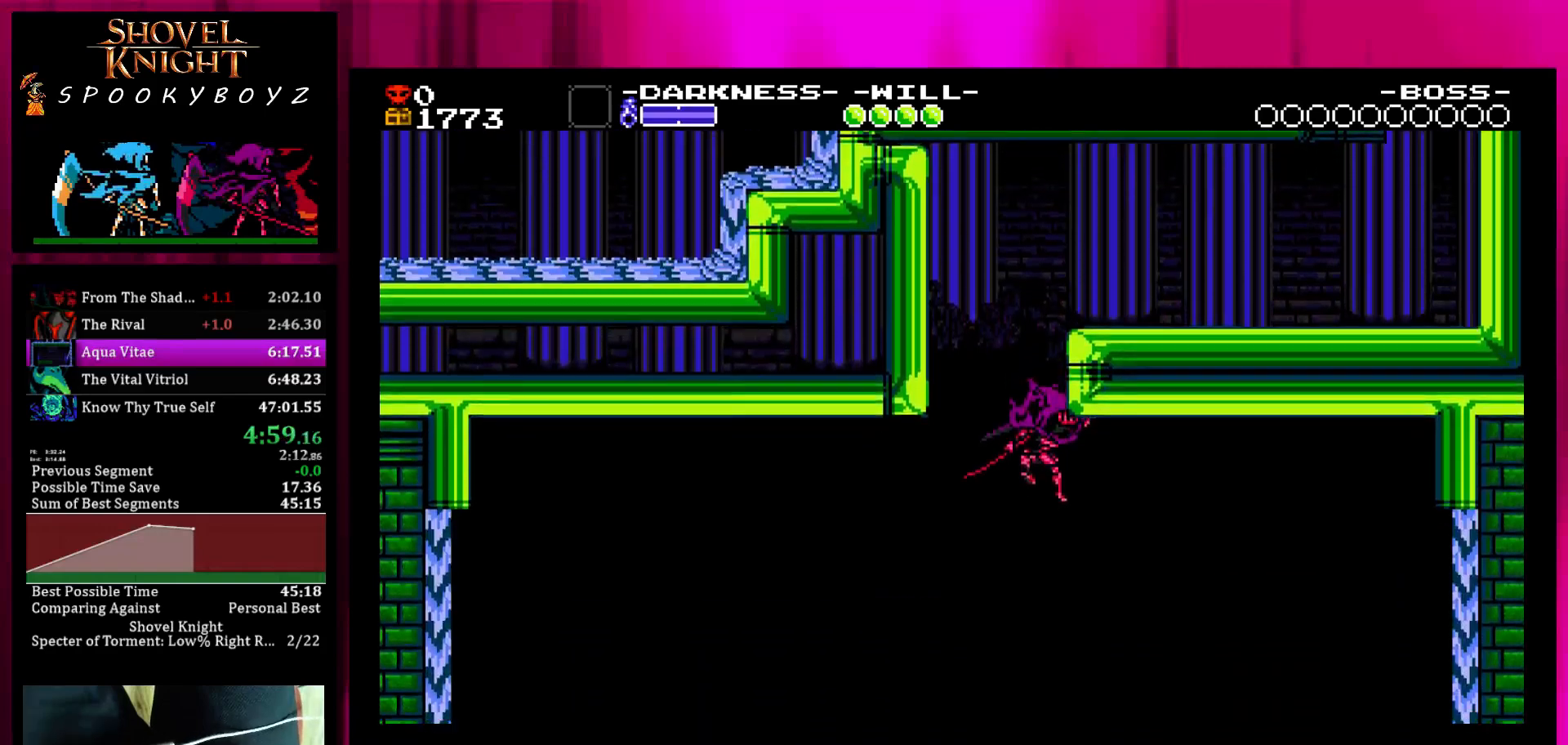
{"buttons": [], "left_stick": "right", "right_stick": "center", "events": []}
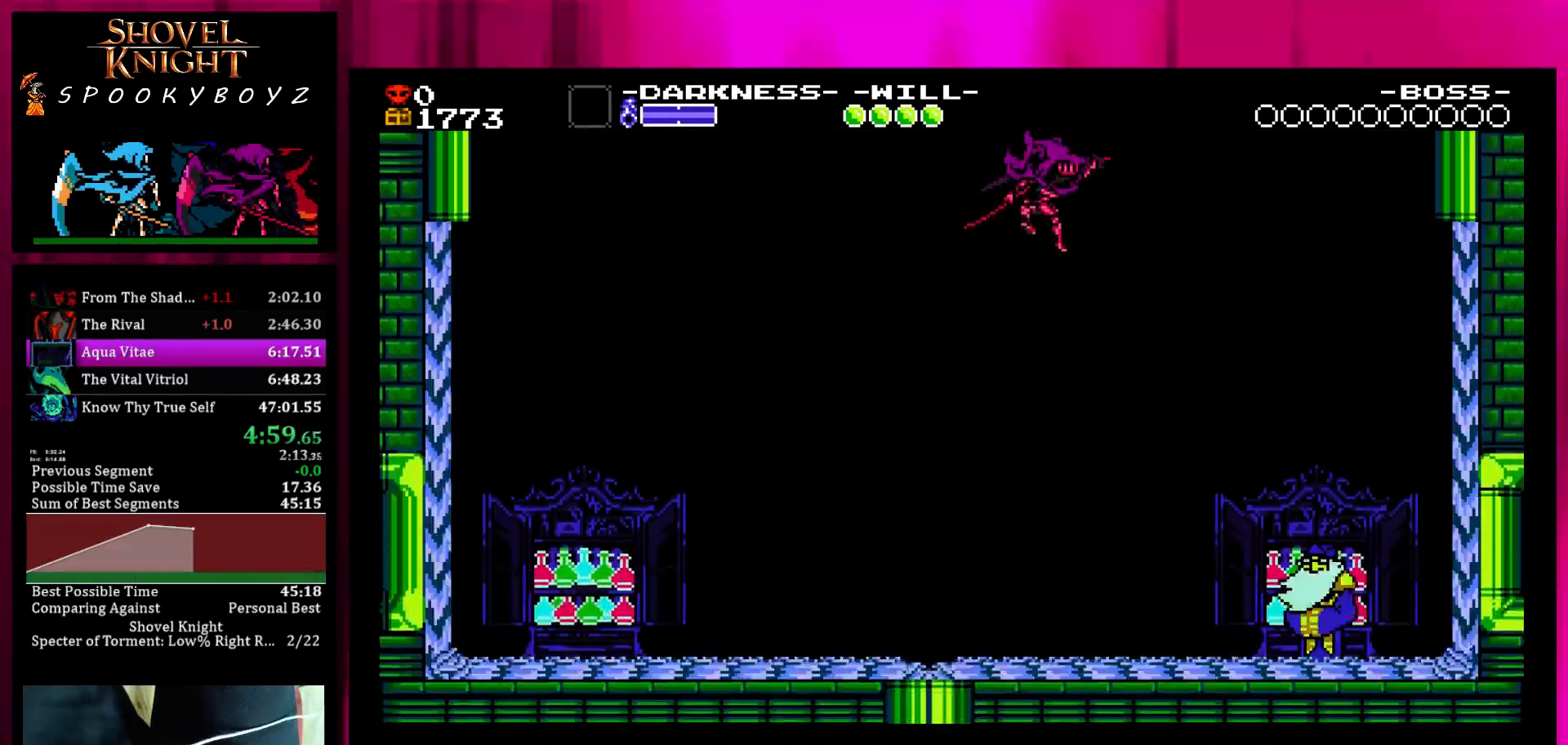
{"buttons": ["TRIANGLE"], "left_stick": "right", "right_stick": "center", "events": [[317, "TRIANGLE", "down"], [417, "TRIANGLE", "up"], [467, "TRIANGLE", "down"]]}
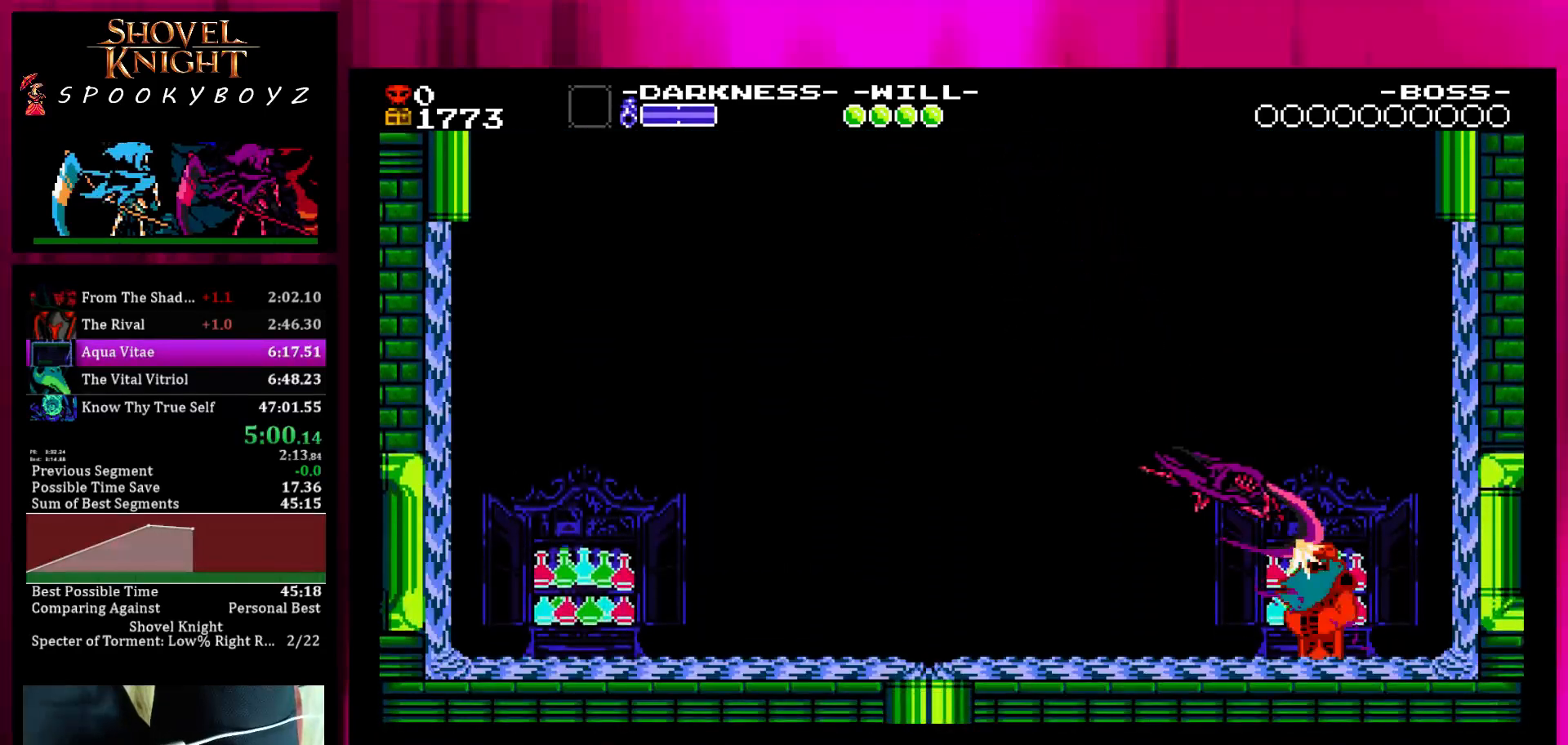
{"buttons": [], "left_stick": "right", "right_stick": "center", "events": [[17, "TRIANGLE", "up"]]}
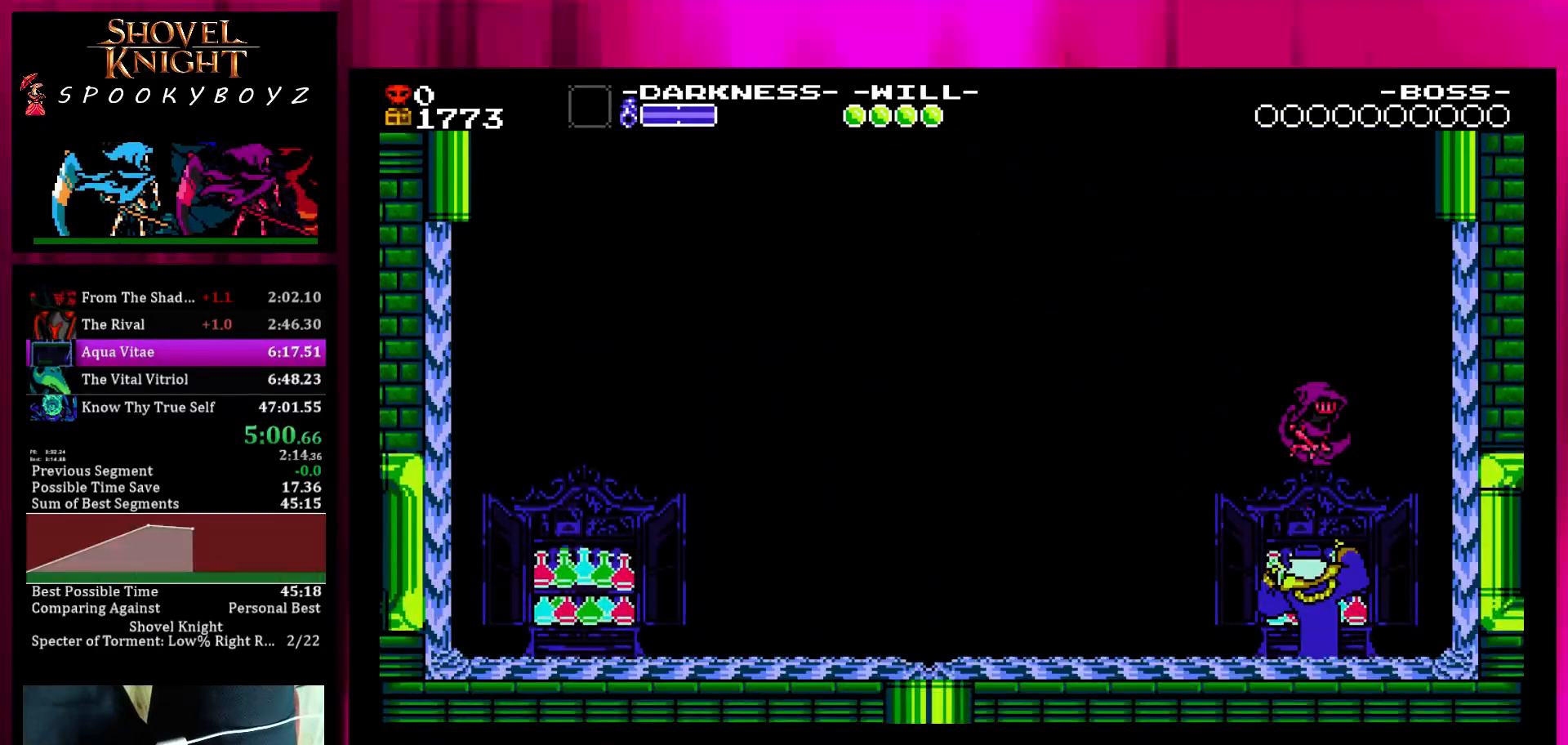
{"buttons": [], "left_stick": "center", "right_stick": "center", "events": [[200, "left_stick", "left"], [267, "left_stick", "center"]]}
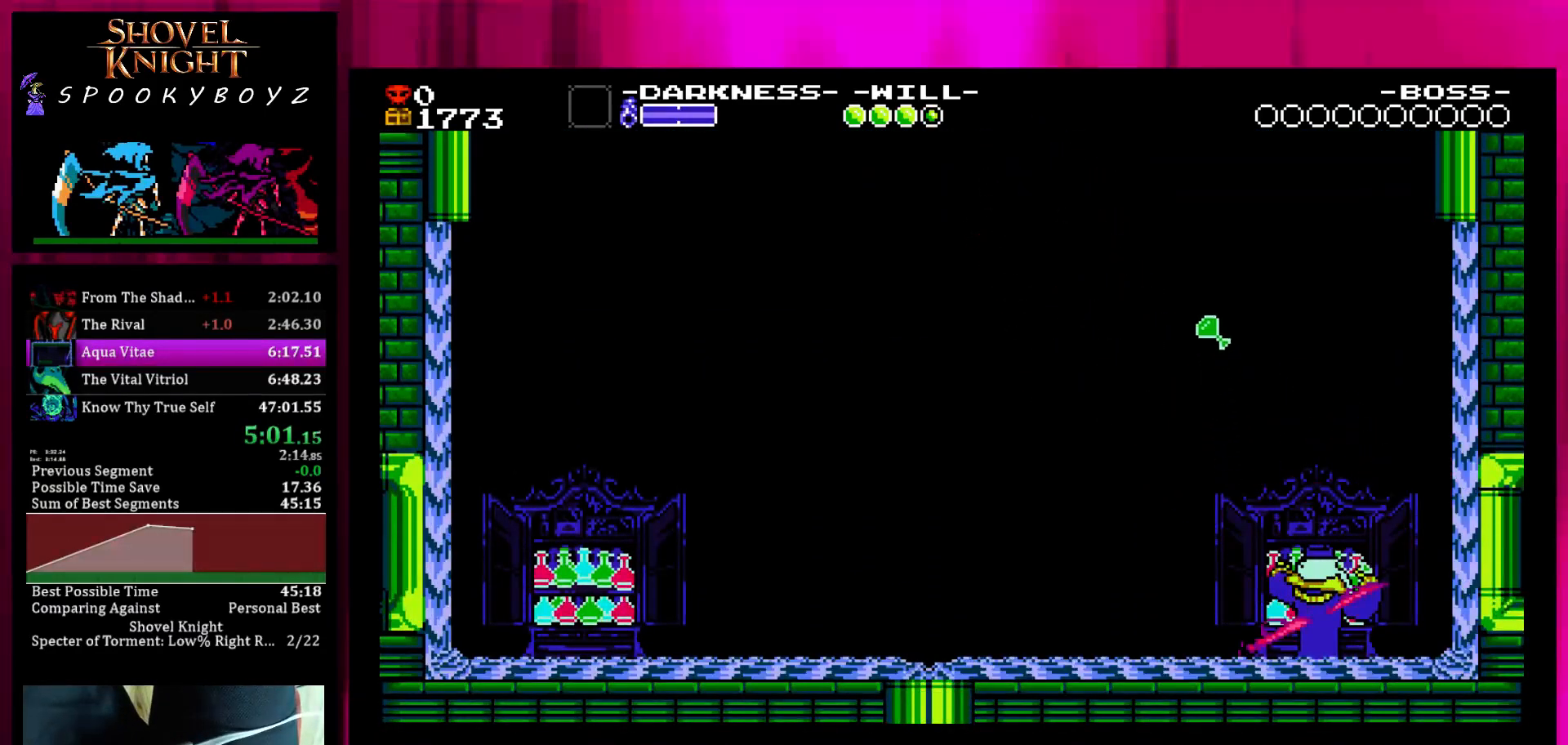
{"buttons": [], "left_stick": "center", "right_stick": "center", "events": [[350, "TRIANGLE", "down"], [467, "TRIANGLE", "up"]]}
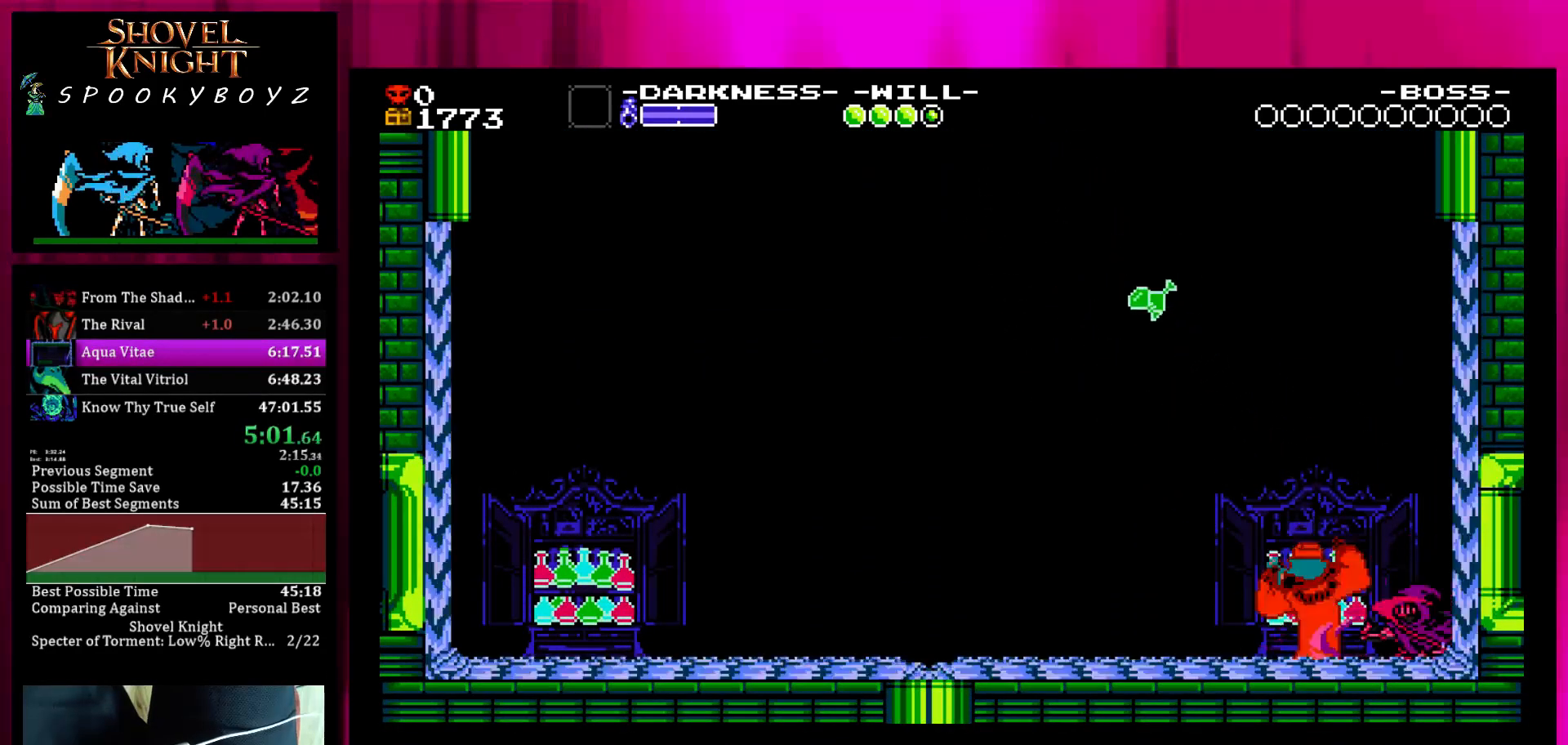
{"buttons": ["TRIANGLE"], "left_stick": "center", "right_stick": "center", "events": [[17, "TRIANGLE", "down"], [67, "TRIANGLE", "up"], [100, "TRIANGLE", "down"], [217, "TRIANGLE", "up"], [267, "TRIANGLE", "down"], [300, "TRIANGLE", "up"], [383, "TRIANGLE", "down"], [450, "TRIANGLE", "up"], [500, "TRIANGLE", "down"]]}
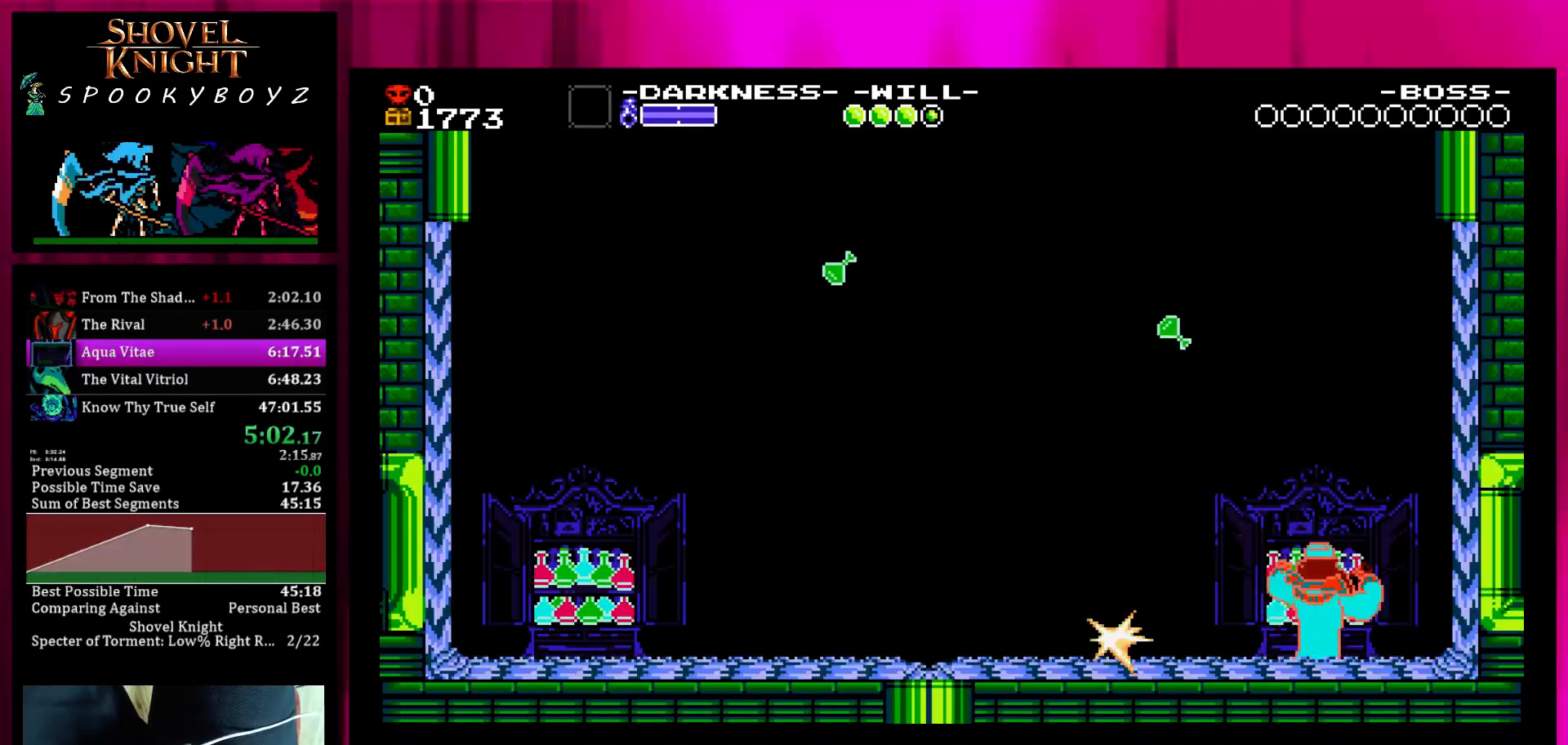
{"buttons": ["TRIANGLE"], "left_stick": "right", "right_stick": "center", "events": [[100, "TRIANGLE", "up"], [150, "TRIANGLE", "down"], [267, "TRIANGLE", "up"], [317, "TRIANGLE", "down"], [433, "TRIANGLE", "up"], [483, "TRIANGLE", "down"], [483, "left_stick", "right"]]}
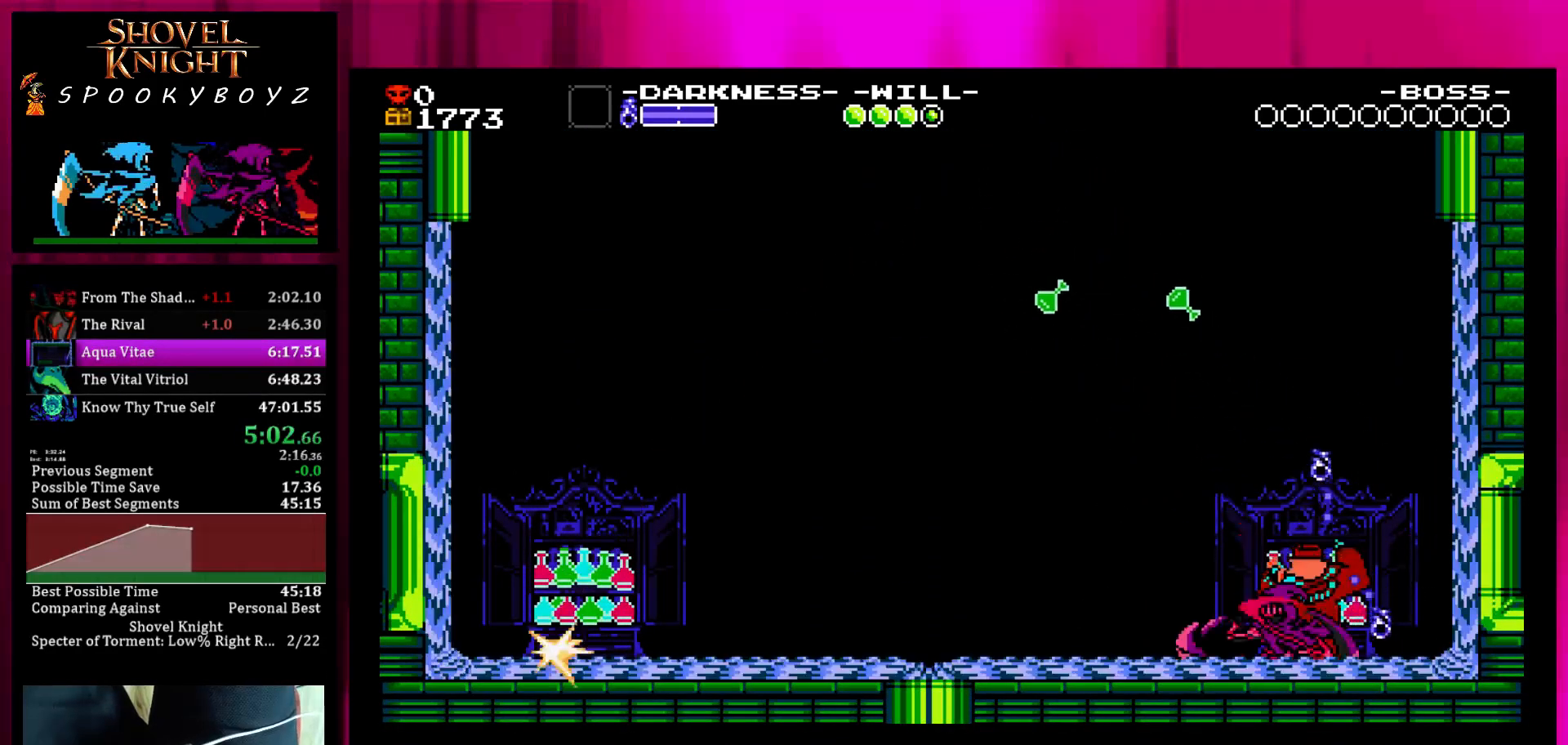
{"buttons": ["SQUARE"], "left_stick": "right", "right_stick": "center", "events": [[33, "TRIANGLE", "up"], [83, "TRIANGLE", "down"], [183, "TRIANGLE", "up"], [233, "TRIANGLE", "down"], [333, "TRIANGLE", "up"], [383, "TRIANGLE", "down"], [450, "SQUARE", "down"], [450, "TRIANGLE", "up"]]}
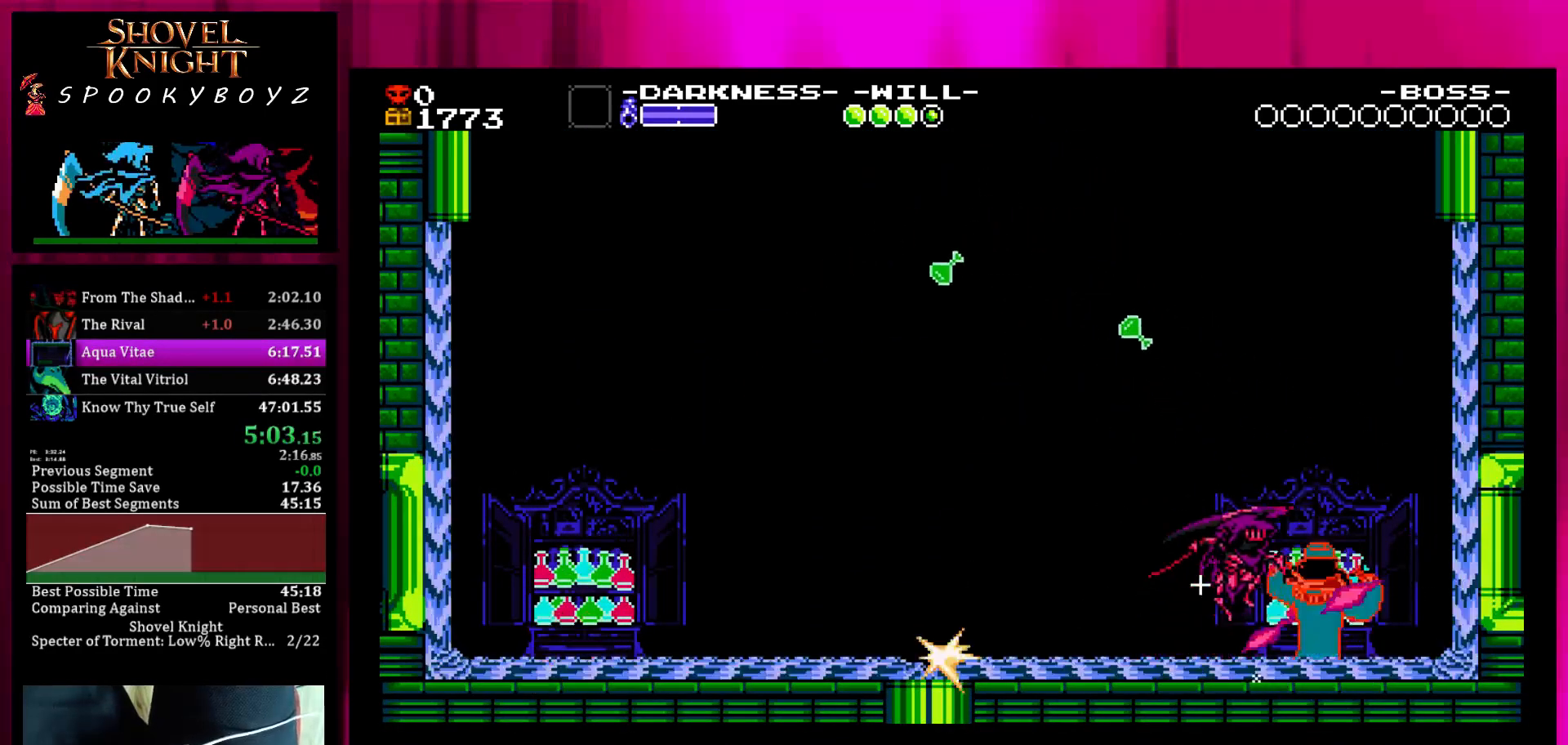
{"buttons": [], "left_stick": "right", "right_stick": "center", "events": [[33, "TRIANGLE", "down"], [83, "SQUARE", "up"], [83, "TRIANGLE", "up"], [133, "TRIANGLE", "down"], [233, "TRIANGLE", "up"], [283, "TRIANGLE", "down"], [383, "TRIANGLE", "up"]]}
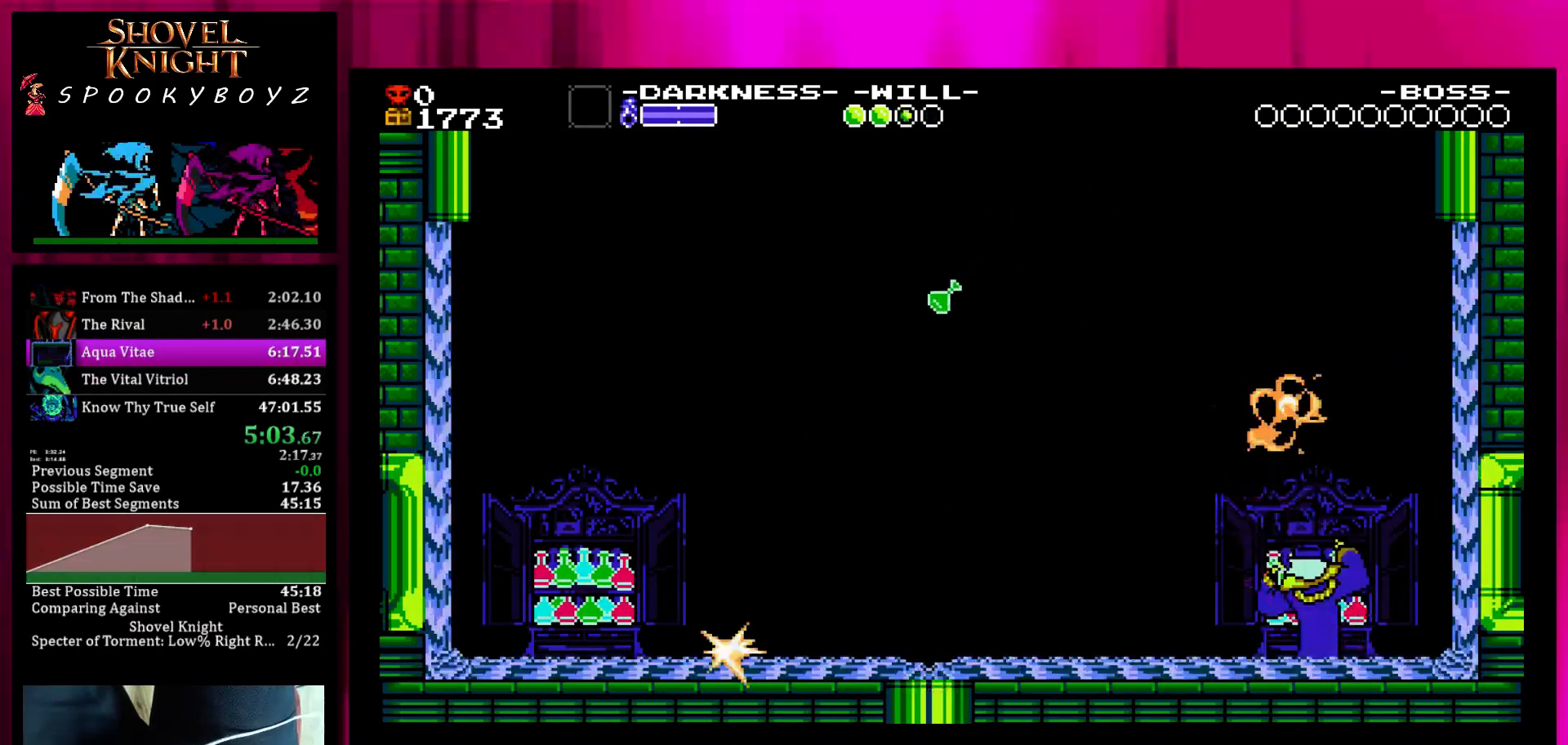
{"buttons": ["TRIANGLE"], "left_stick": "right", "right_stick": "center", "events": [[433, "TRIANGLE", "down"]]}
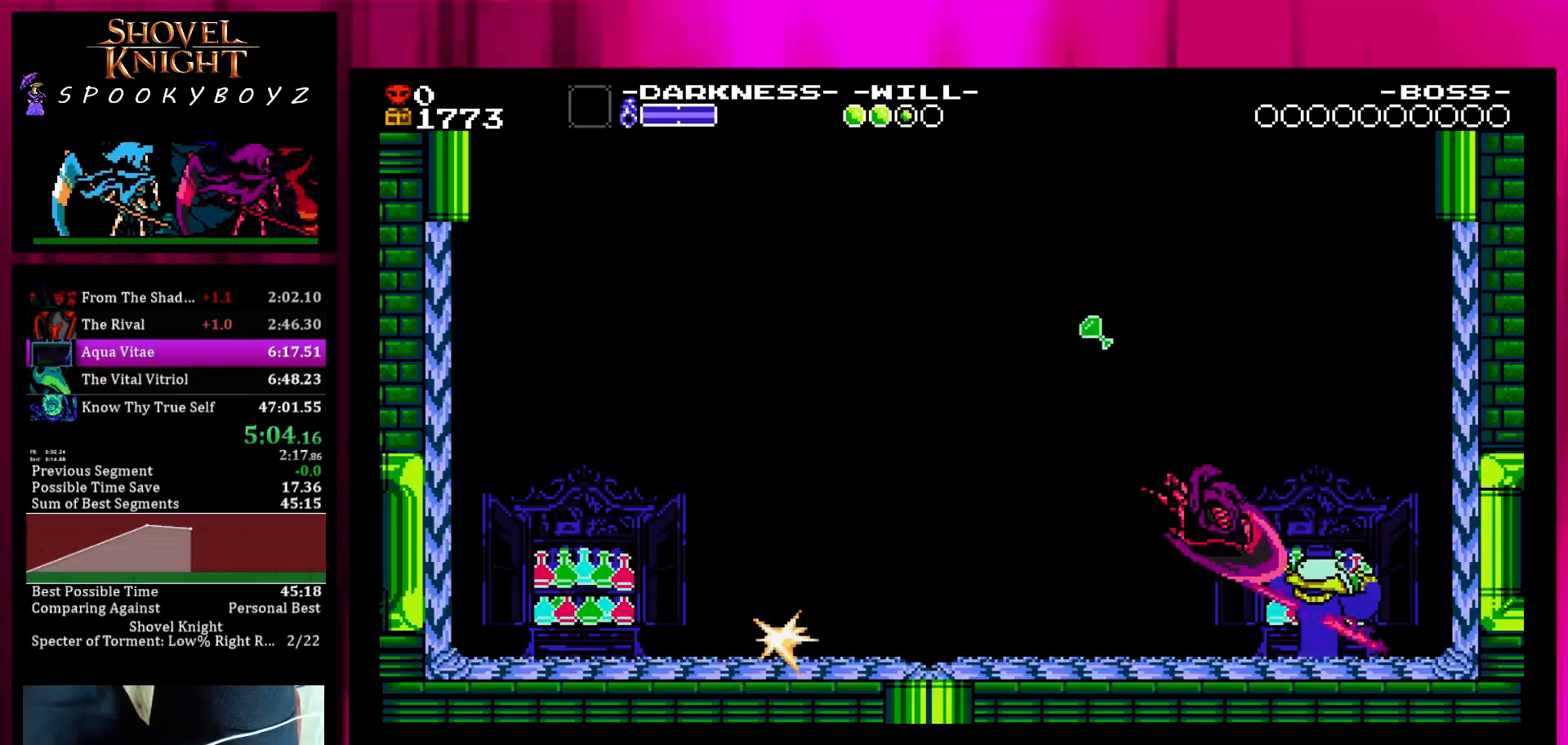
{"buttons": [], "left_stick": "right", "right_stick": "center", "events": [[217, "TRIANGLE", "up"]]}
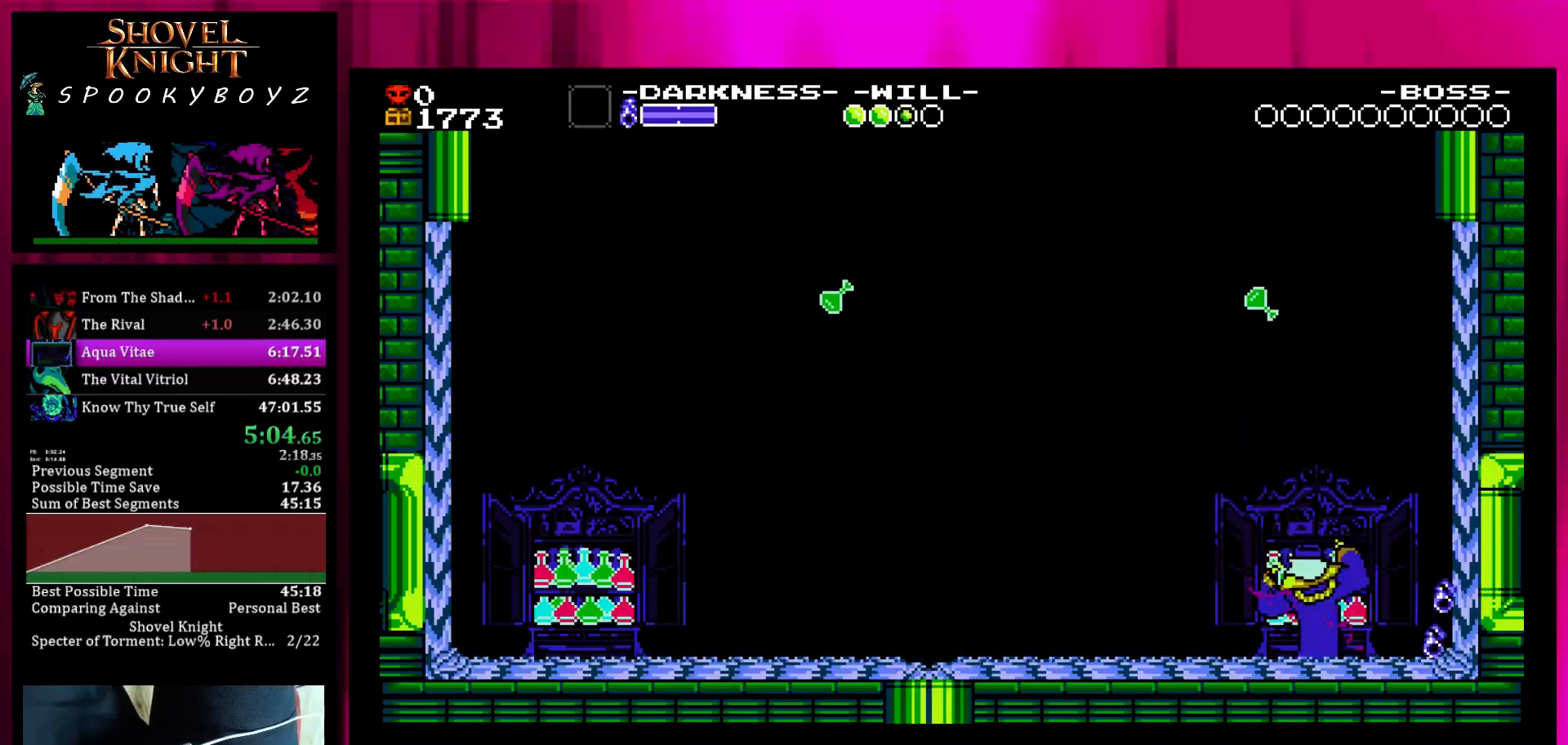
{"buttons": [], "left_stick": "right", "right_stick": "center", "events": []}
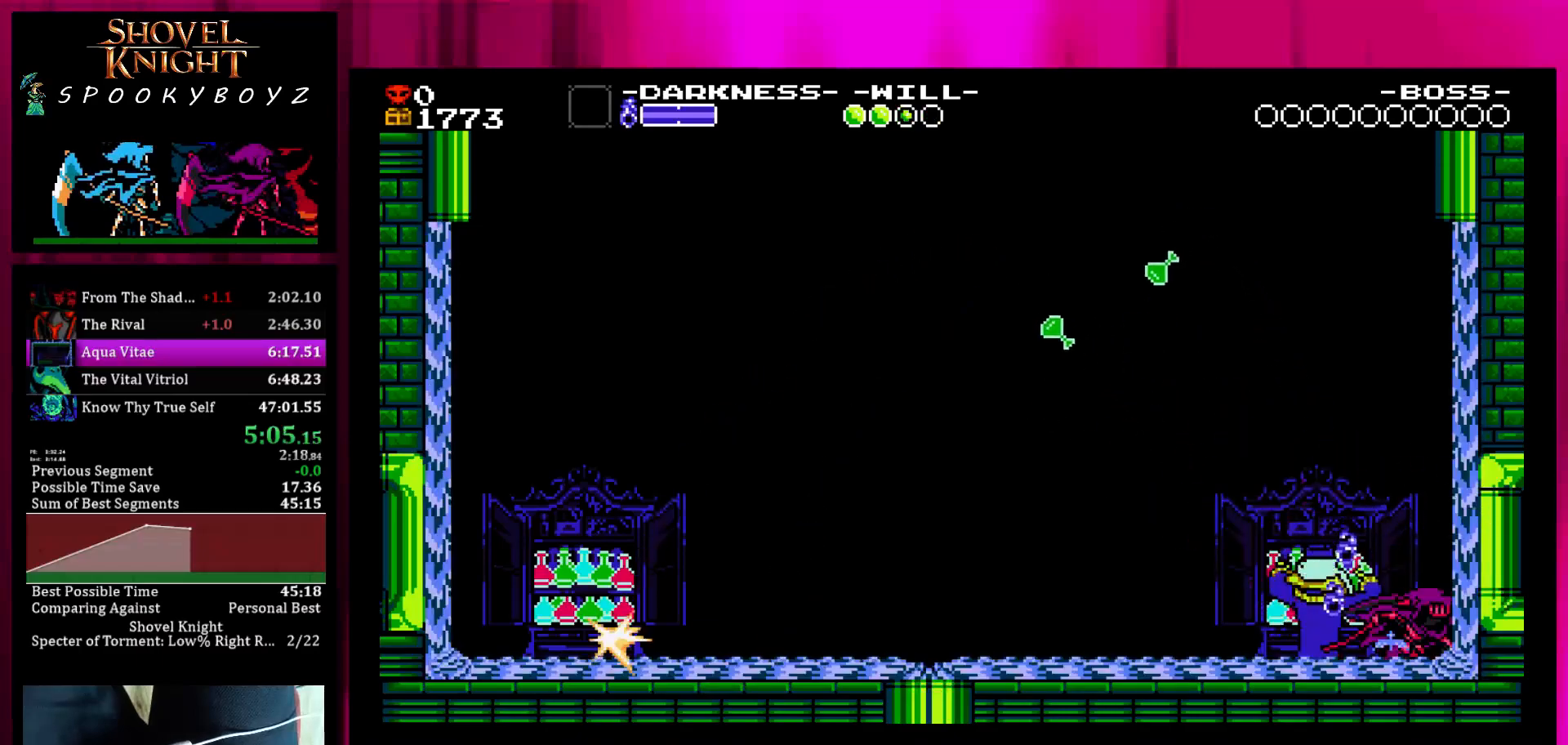
{"buttons": [], "left_stick": "center", "right_stick": "center", "events": [[100, "TRIANGLE", "down"], [100, "left_stick", "left"], [200, "TRIANGLE", "up"], [200, "left_stick", "center"], [250, "TRIANGLE", "down"], [350, "TRIANGLE", "up"], [400, "TRIANGLE", "down"], [450, "TRIANGLE", "up"]]}
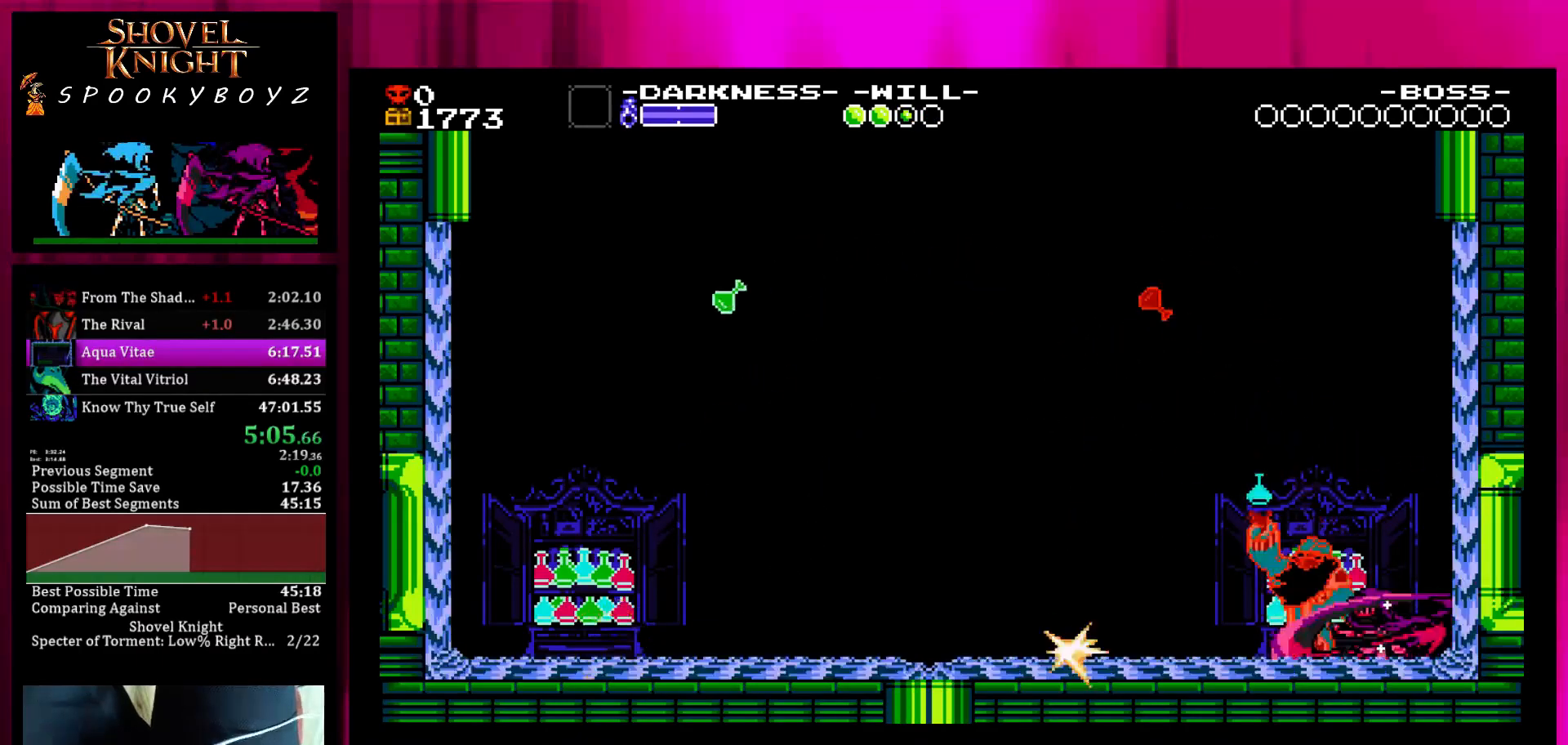
{"buttons": ["TRIANGLE"], "left_stick": "center", "right_stick": "center", "events": [[50, "TRIANGLE", "down"], [100, "TRIANGLE", "up"], [200, "TRIANGLE", "down"], [250, "TRIANGLE", "up"], [283, "TRIANGLE", "down"], [400, "TRIANGLE", "up"], [450, "TRIANGLE", "down"]]}
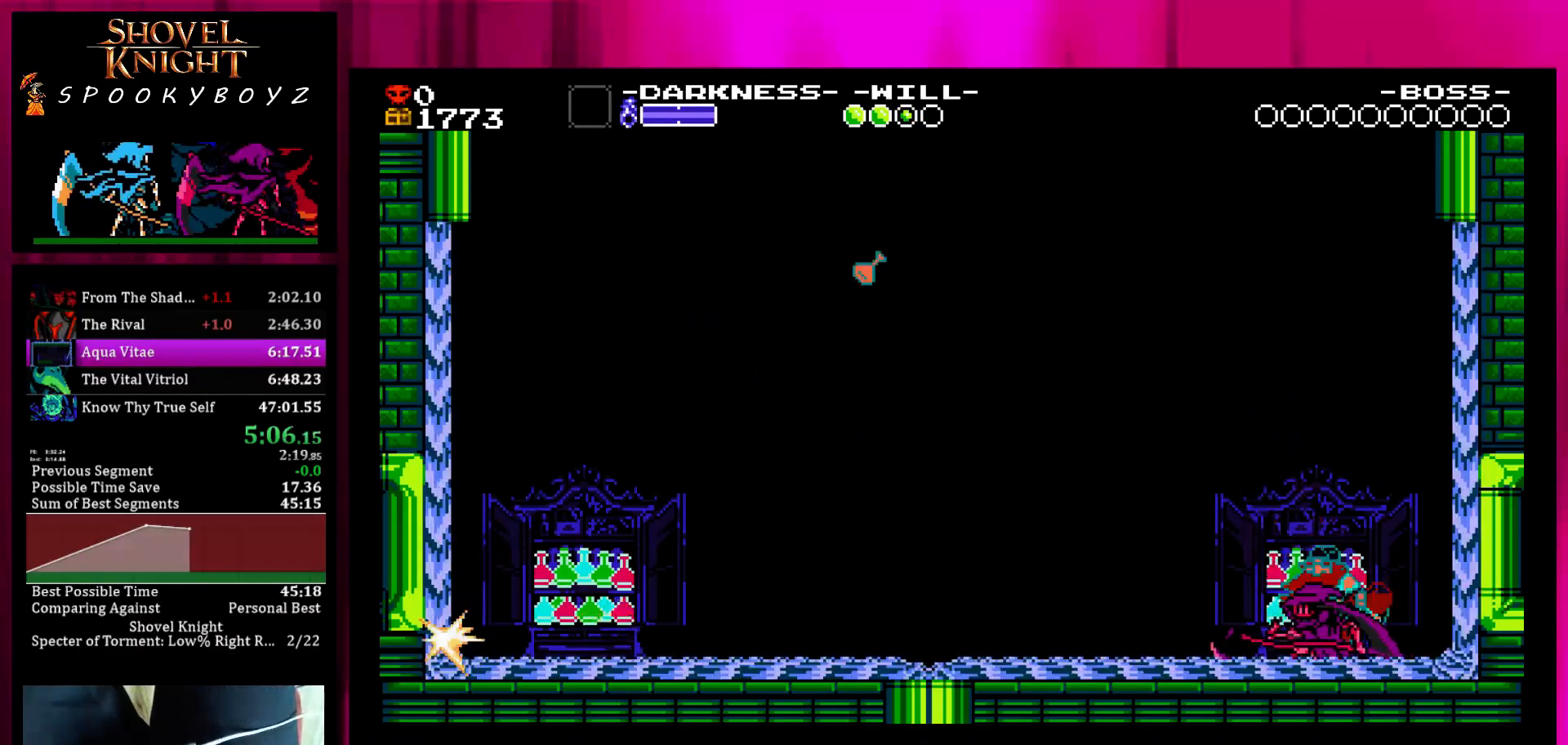
{"buttons": ["TRIANGLE"], "left_stick": "right", "right_stick": "center", "events": [[33, "TRIANGLE", "up"], [100, "TRIANGLE", "down"], [200, "TRIANGLE", "up"], [250, "TRIANGLE", "down"], [300, "TRIANGLE", "up"], [300, "left_stick", "right"], [350, "TRIANGLE", "down"], [450, "TRIANGLE", "up"], [500, "TRIANGLE", "down"]]}
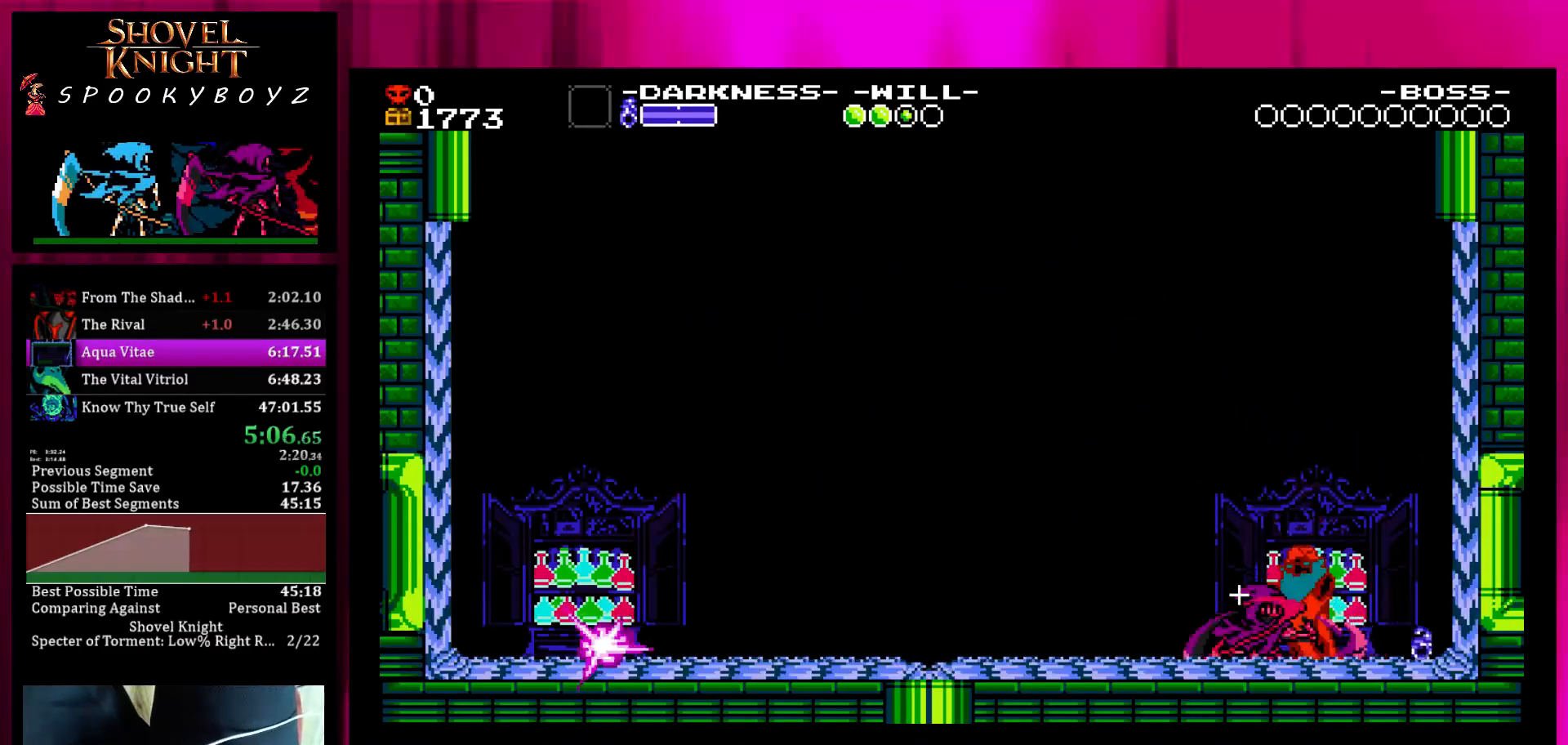
{"buttons": ["TRIANGLE"], "left_stick": "right", "right_stick": "center", "events": [[100, "TRIANGLE", "up"], [150, "TRIANGLE", "down"], [250, "TRIANGLE", "up"], [300, "SQUARE", "down"], [300, "TRIANGLE", "down"], [400, "SQUARE", "up"]]}
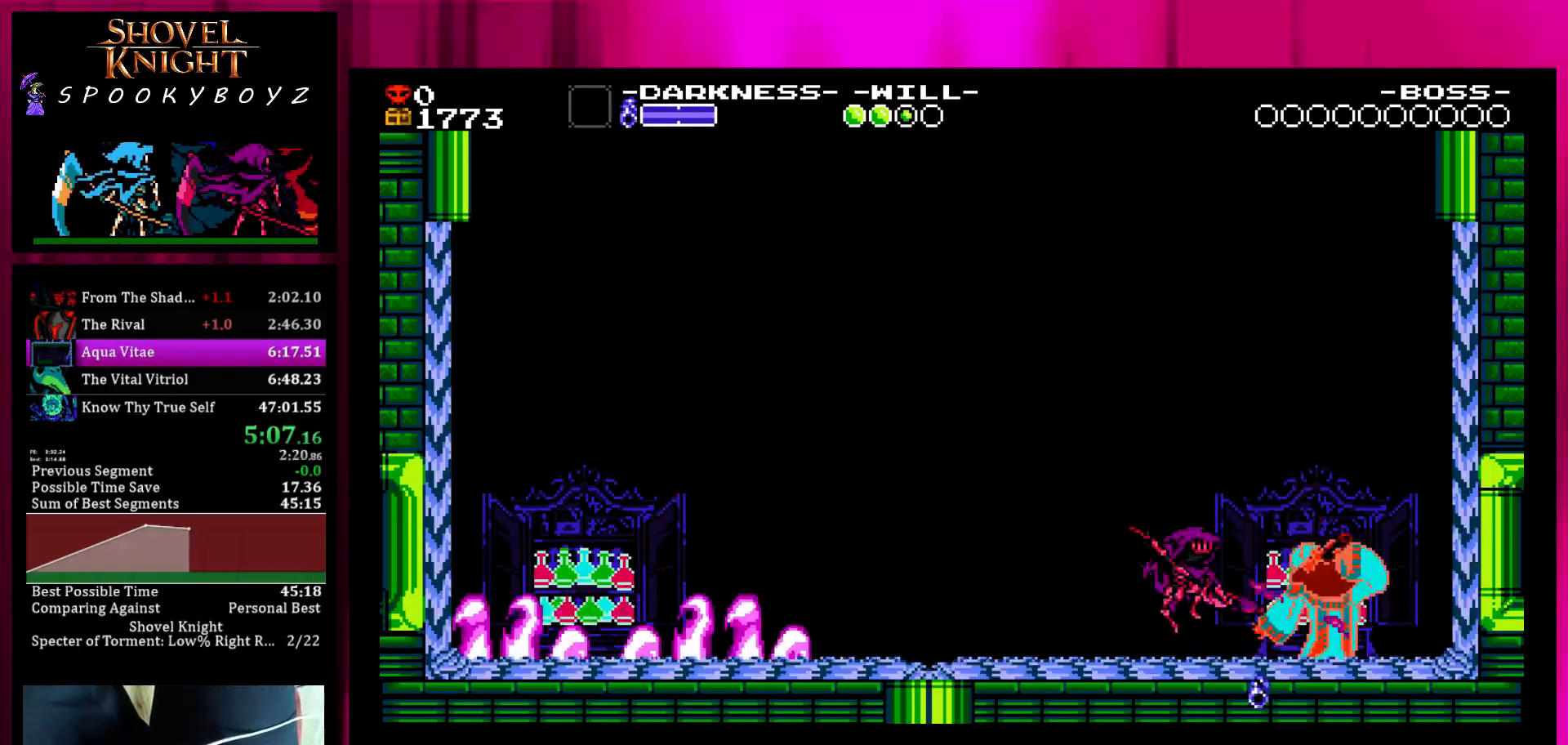
{"buttons": [], "left_stick": "right", "right_stick": "center", "events": [[50, "TRIANGLE", "up"], [117, "TRIANGLE", "down"], [217, "TRIANGLE", "up"], [267, "TRIANGLE", "down"], [367, "TRIANGLE", "up"]]}